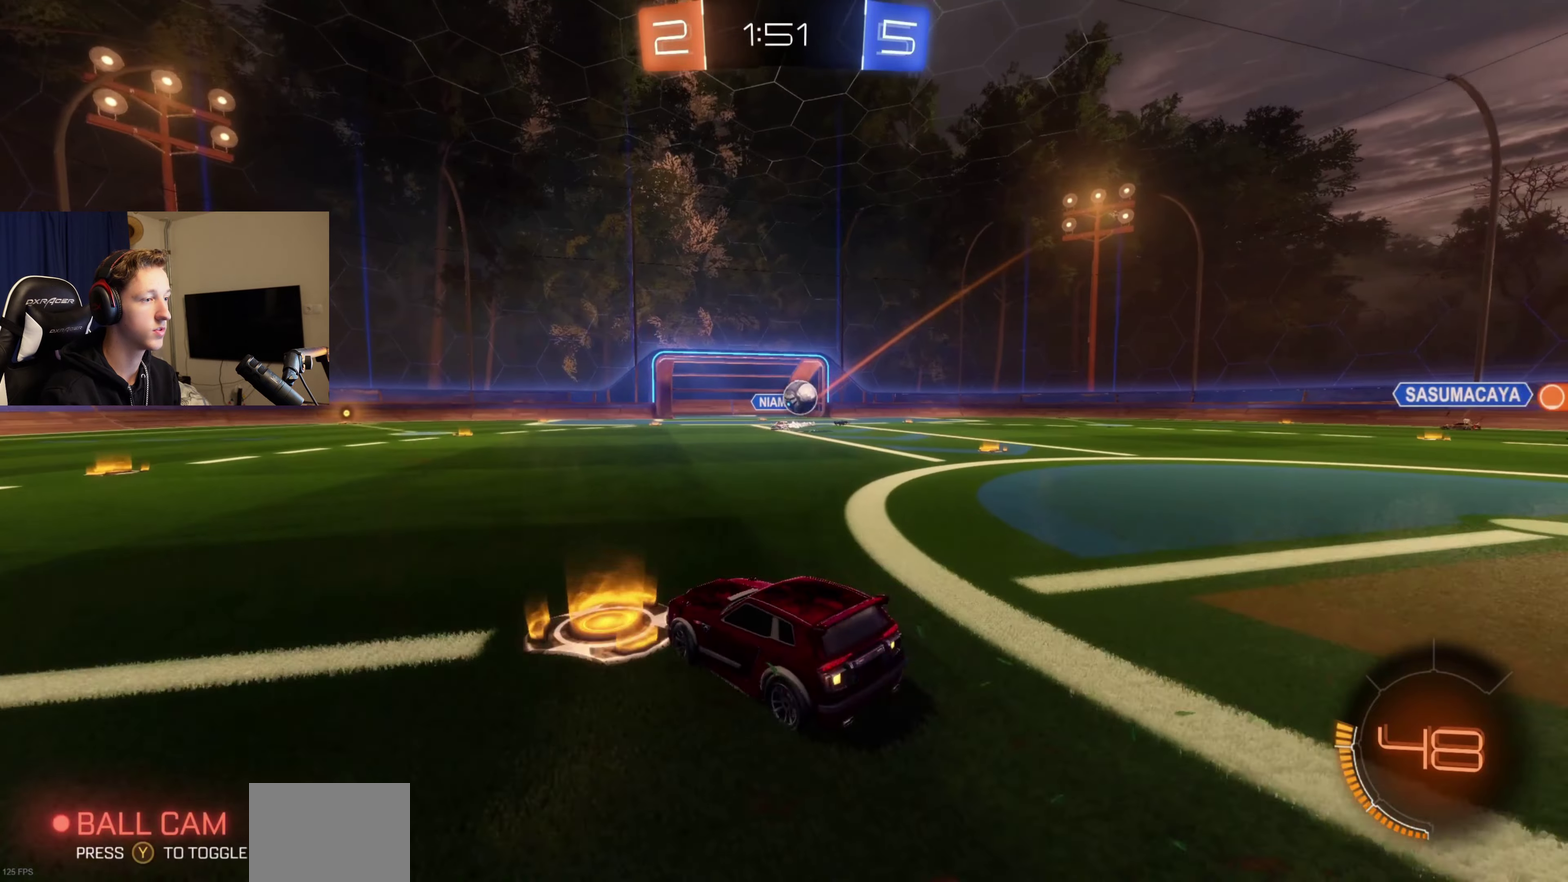
Gameplay with a controller (Xbox layout); each line is a JSON object with the inputs held at the frame after it. "events" lists button and stick changes between this image and that frame as [ms after this image, input, new state], when the widget could be followed in between. Not read: L2.
{"buttons": ["B"], "left_stick": "center", "right_stick": "center", "events": [[166, "R2", "down"], [333, "B", "down"], [433, "left_stick", "center"], [500, "R2", "up"]]}
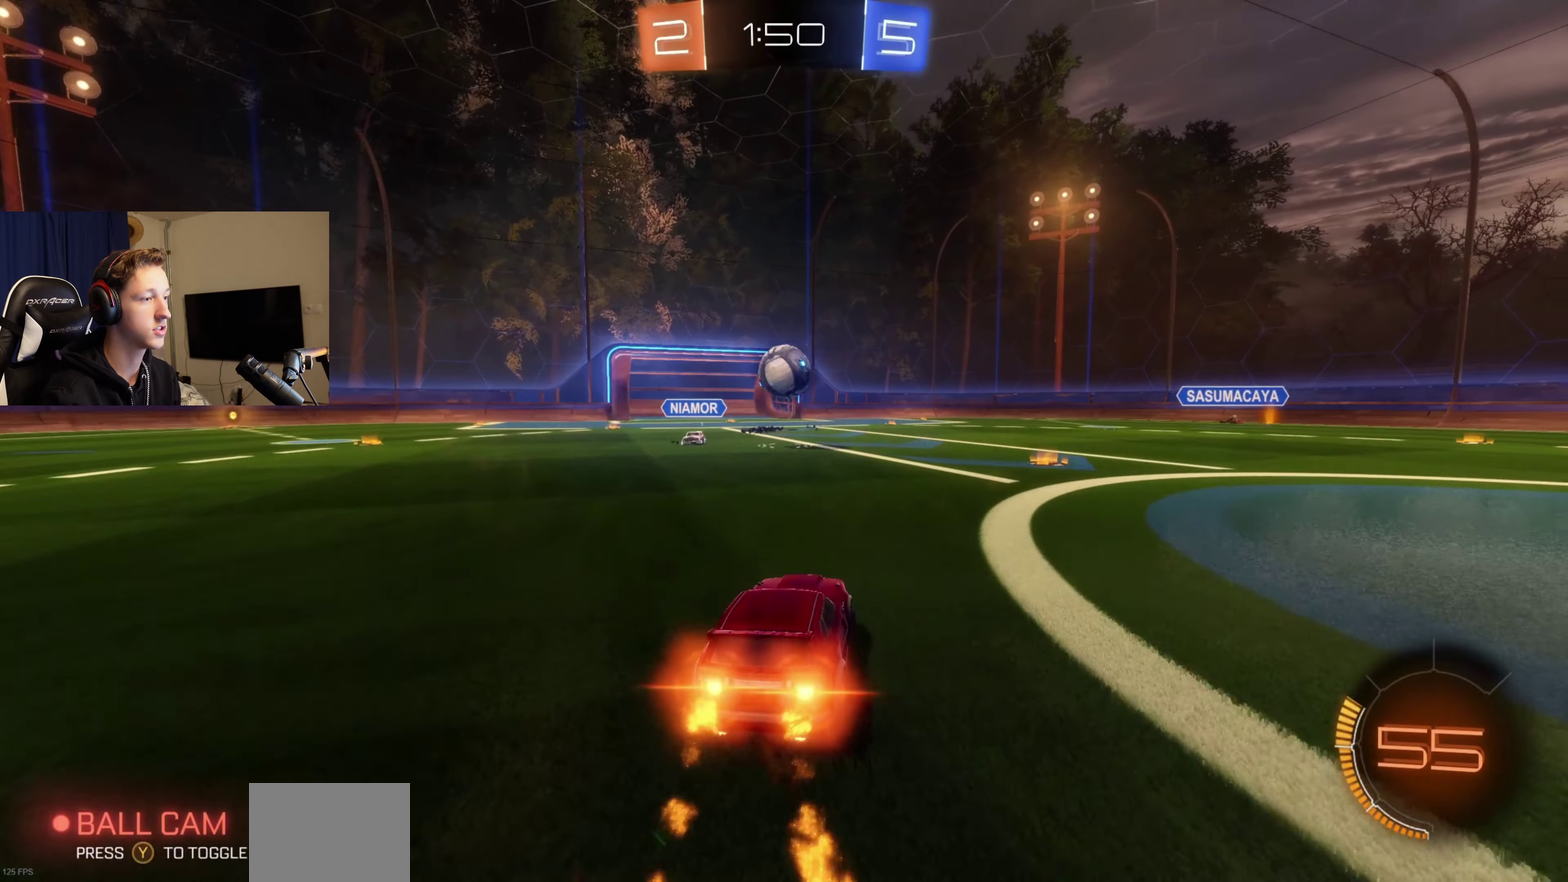
{"buttons": ["A", "B", "L1"], "left_stick": "down", "right_stick": "center", "events": [[33, "A", "down"], [100, "R1", "down"], [200, "A", "up"], [267, "R1", "up"], [300, "L1", "down"], [300, "left_stick", "up"], [367, "A", "down"], [401, "left_stick", "up-left"], [501, "left_stick", "down"]]}
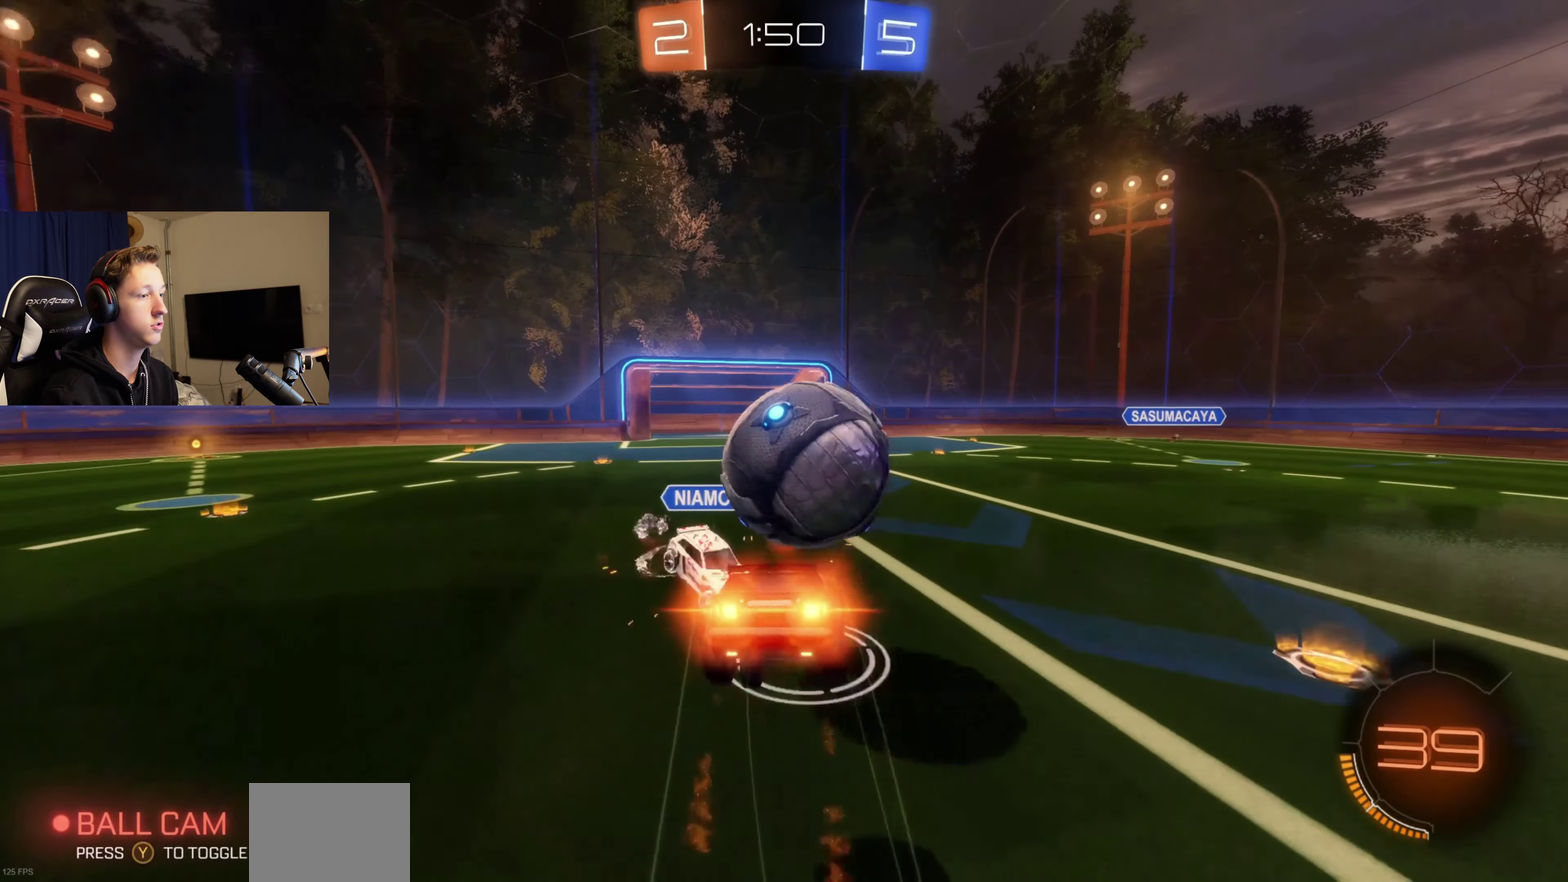
{"buttons": ["Y", "L1"], "left_stick": "down-left", "right_stick": "center", "events": [[233, "A", "up"], [300, "left_stick", "center"], [333, "B", "up"], [467, "left_stick", "down-left"], [500, "Y", "down"]]}
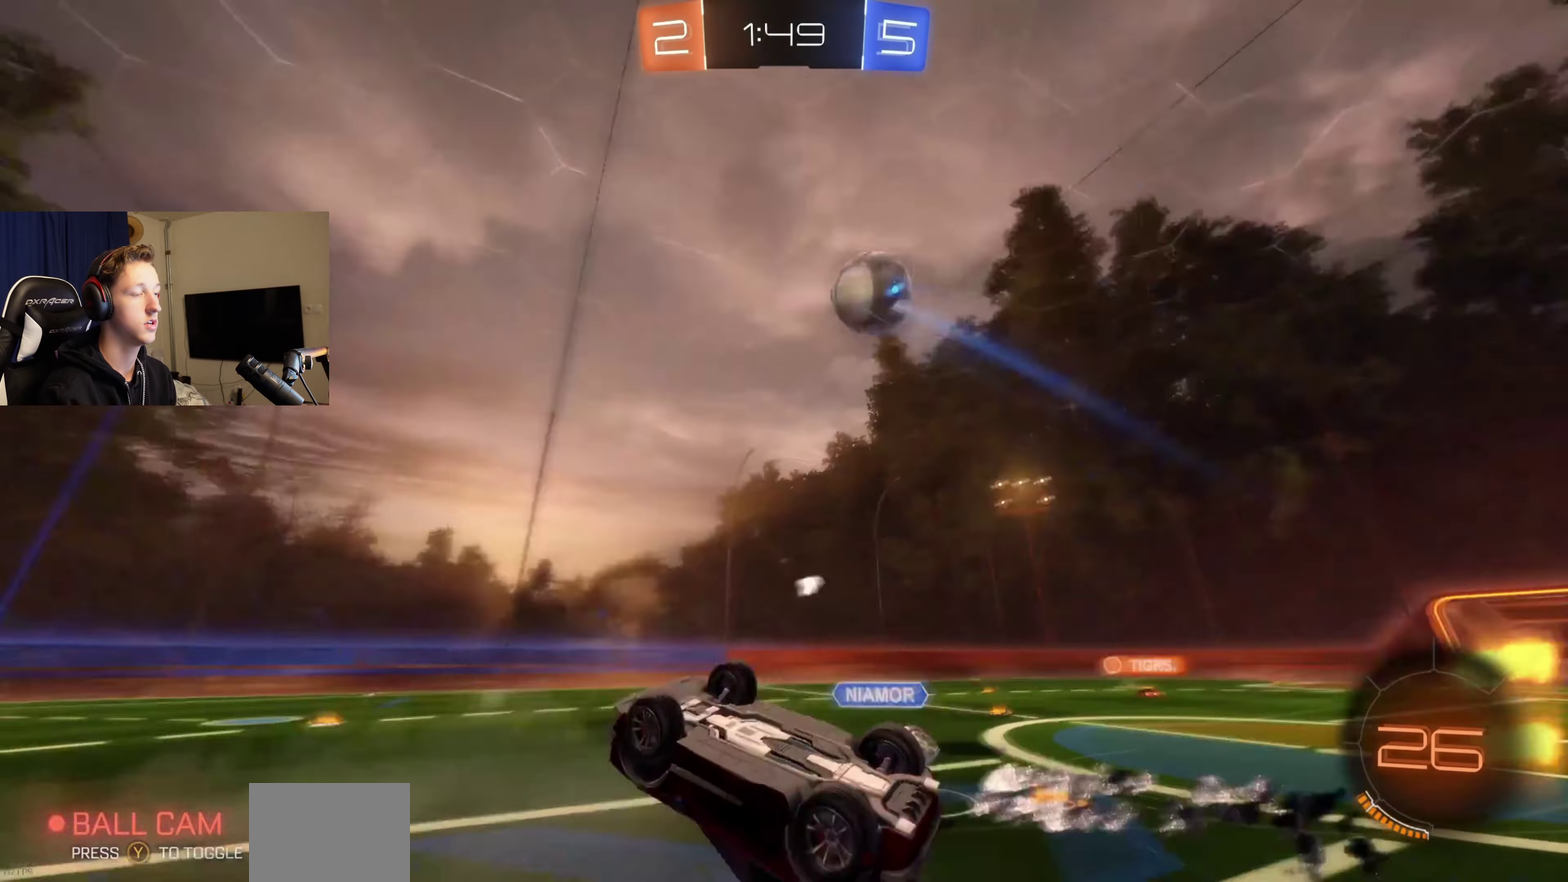
{"buttons": ["R2"], "left_stick": "up-right", "right_stick": "center", "events": [[100, "Y", "up"], [200, "R2", "down"], [234, "L1", "up"], [234, "left_stick", "center"], [334, "left_stick", "right"], [501, "left_stick", "up-right"]]}
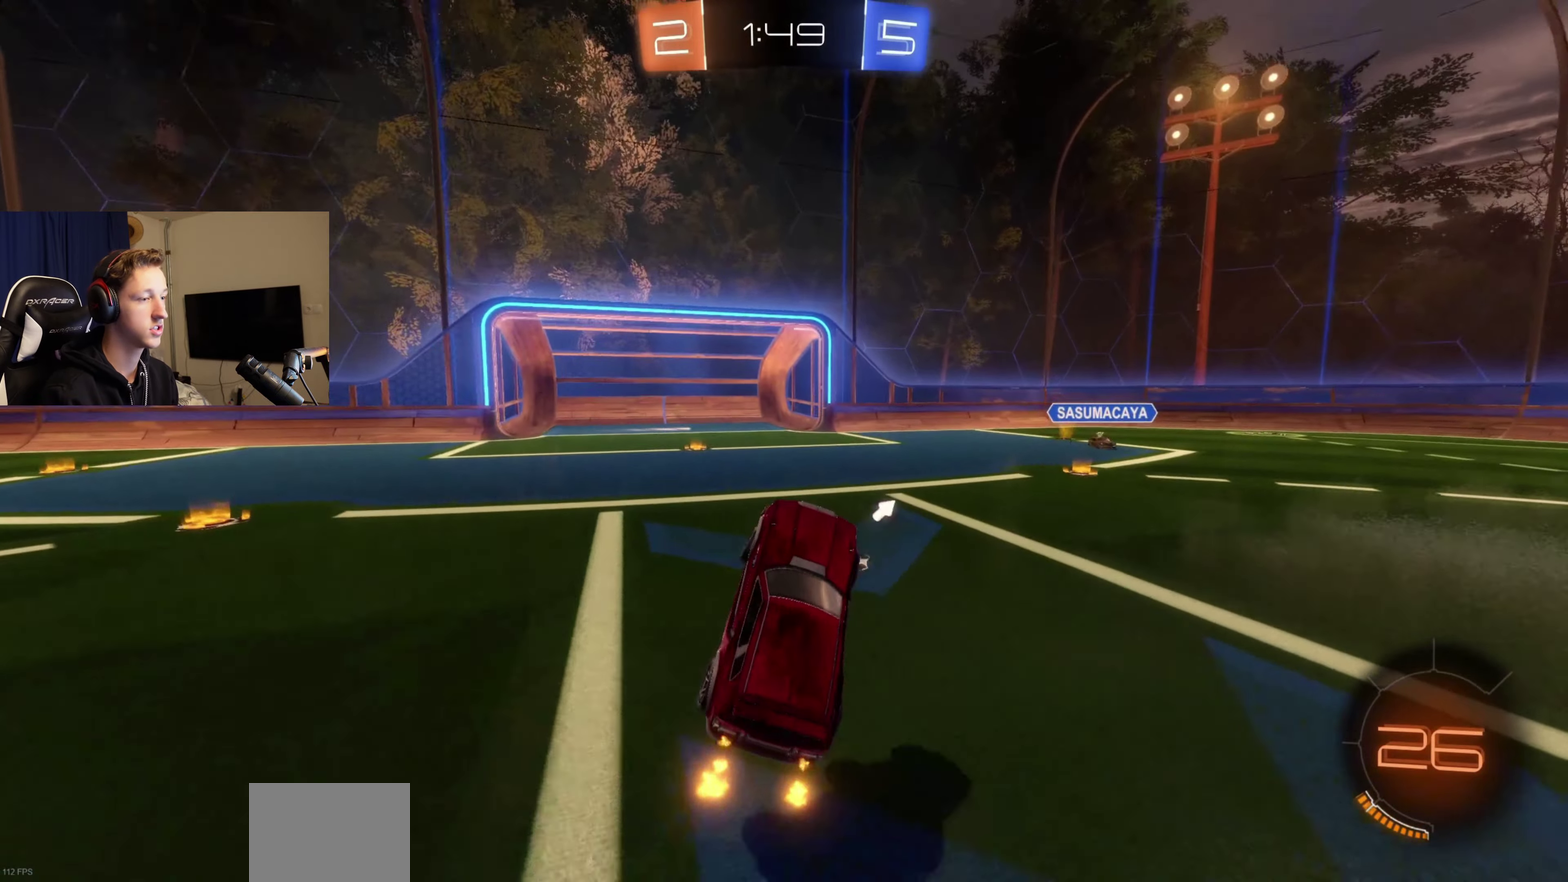
{"buttons": ["B", "R2"], "left_stick": "right", "right_stick": "center", "events": [[166, "B", "down"], [200, "left_stick", "right"]]}
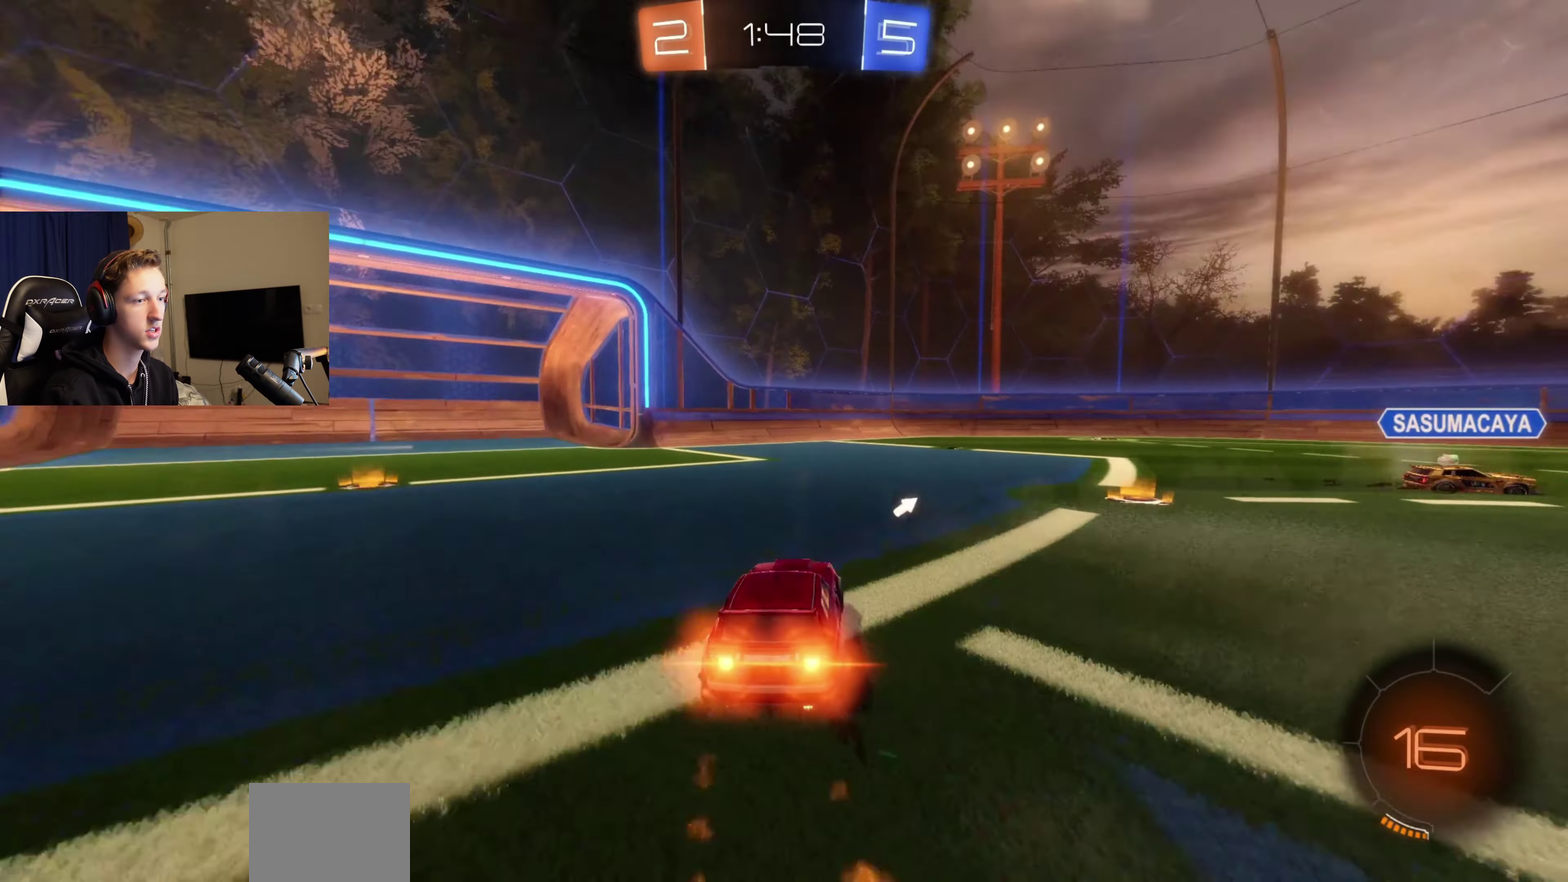
{"buttons": ["B", "R2"], "left_stick": "right", "right_stick": "center", "events": []}
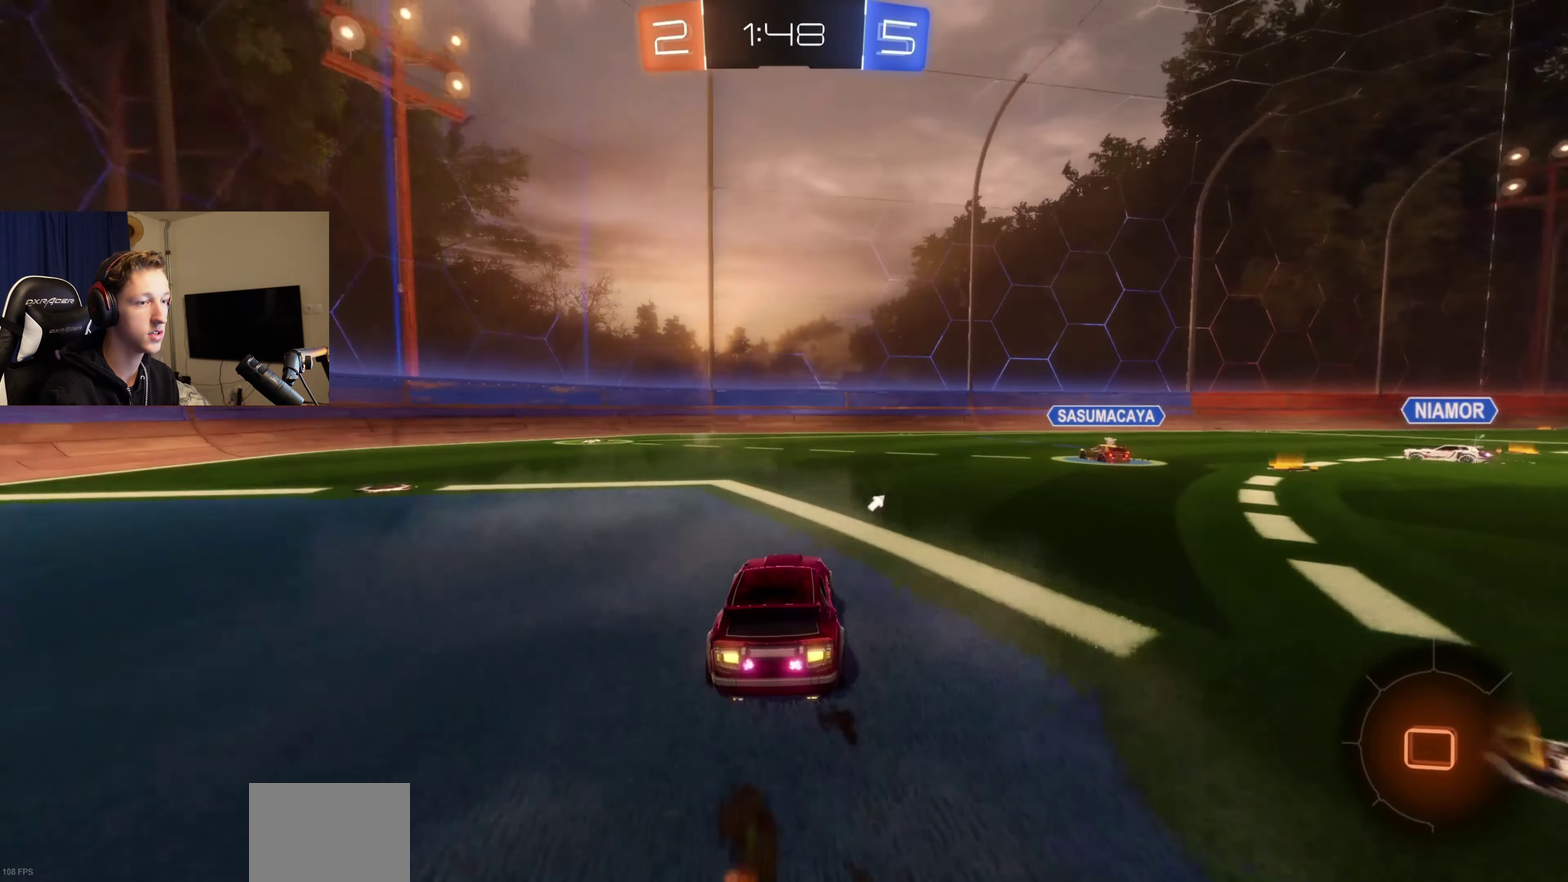
{"buttons": ["A", "R2"], "left_stick": "up", "right_stick": "center", "events": [[233, "B", "up"], [233, "left_stick", "up-right"], [333, "left_stick", "up"], [500, "A", "down"]]}
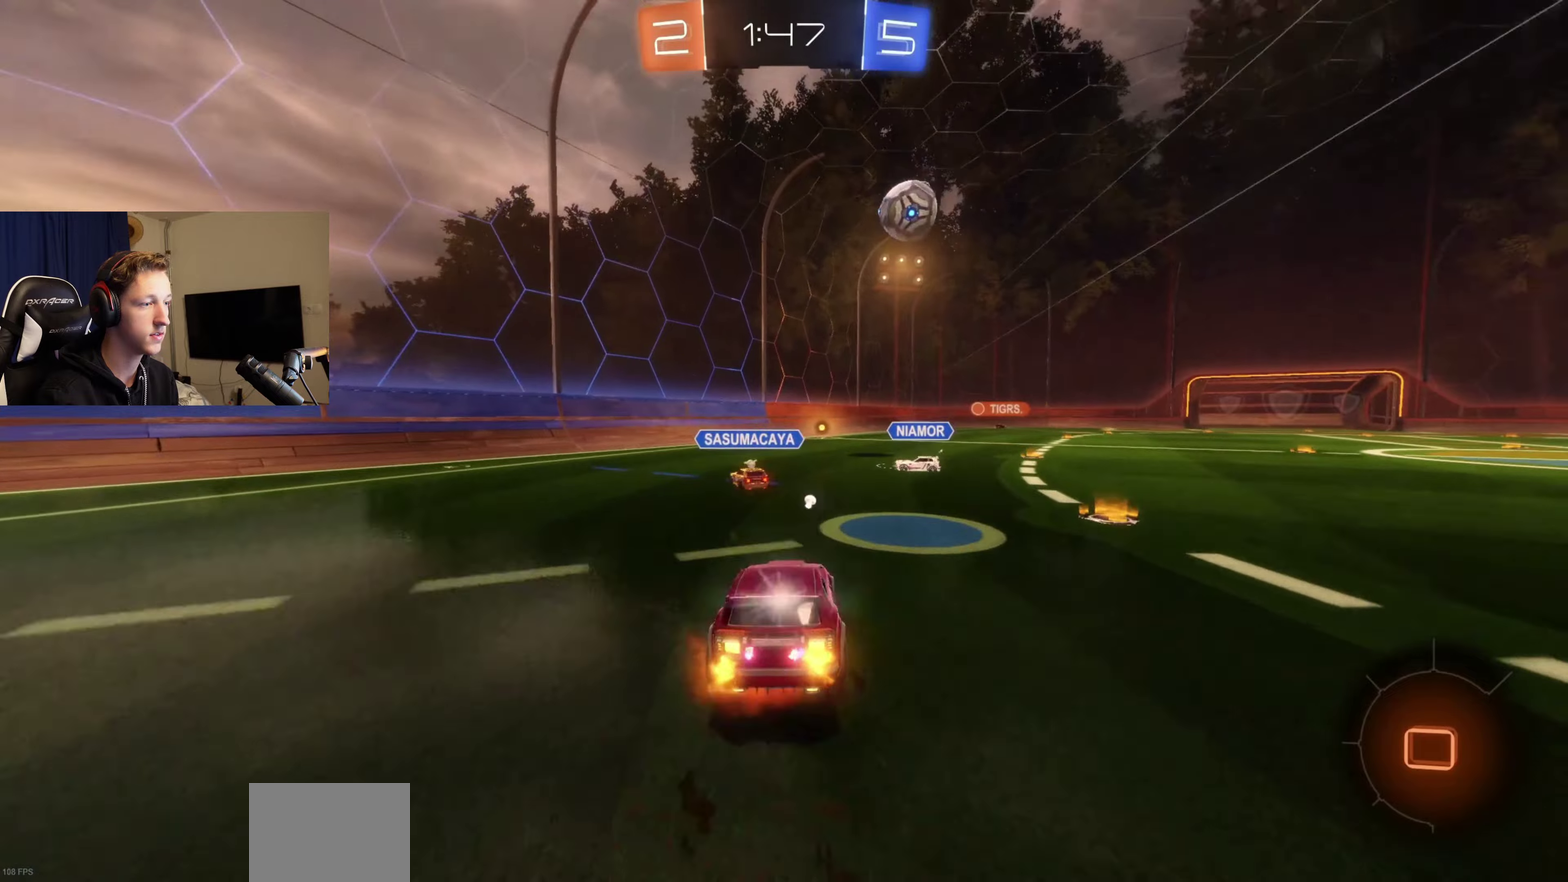
{"buttons": ["R2"], "left_stick": "center", "right_stick": "center", "events": [[200, "A", "up"], [334, "Y", "down"], [334, "left_stick", "center"], [434, "Y", "up"]]}
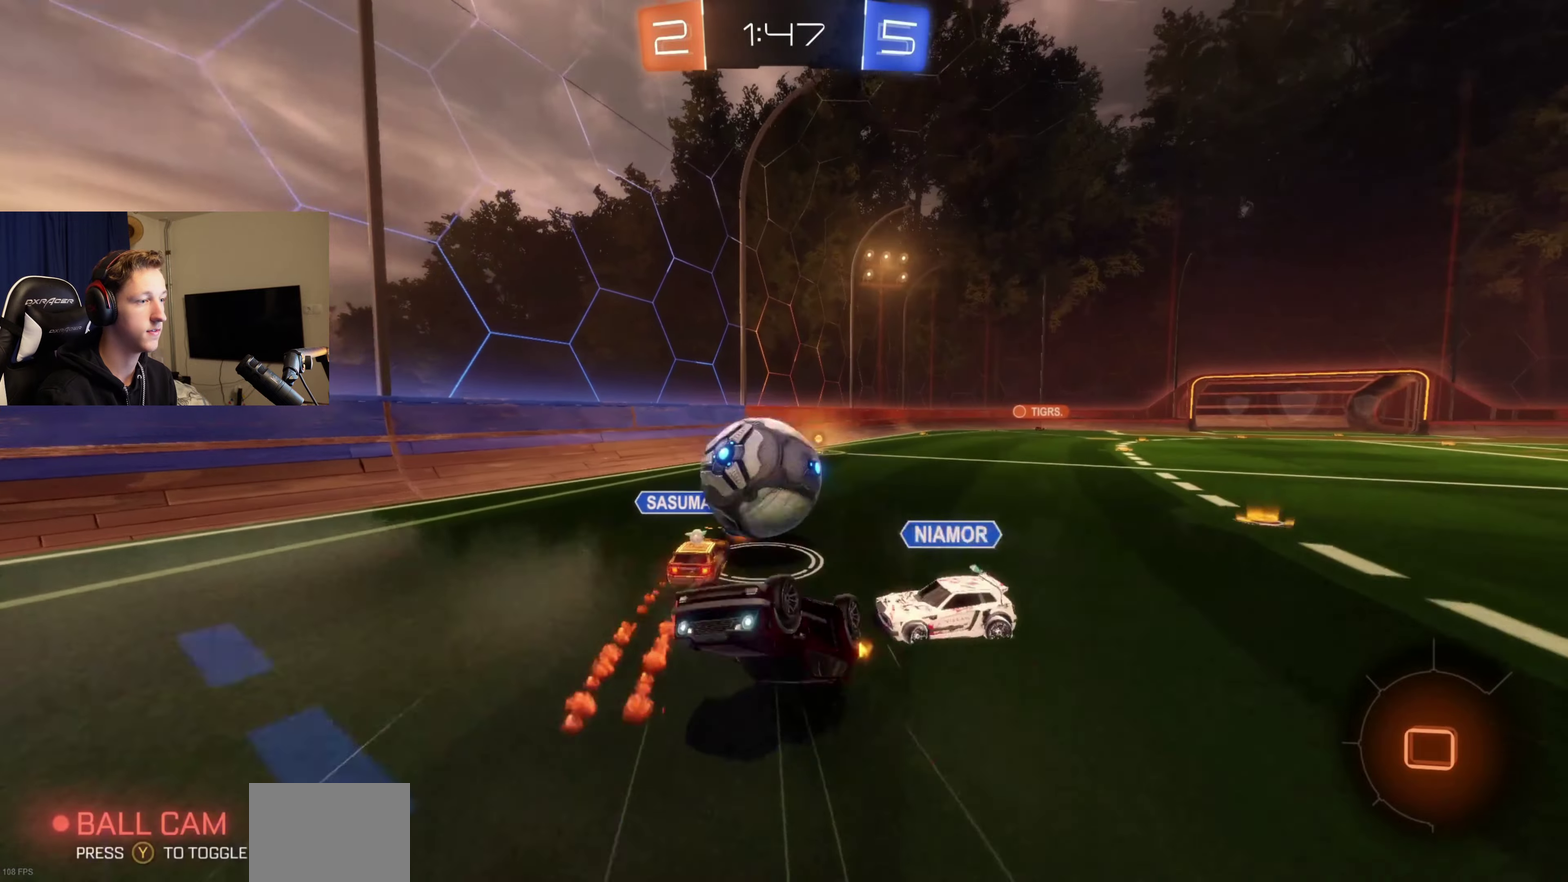
{"buttons": [], "left_stick": "center", "right_stick": "center", "events": [[100, "left_stick", "up"], [166, "R2", "up"], [400, "left_stick", "center"]]}
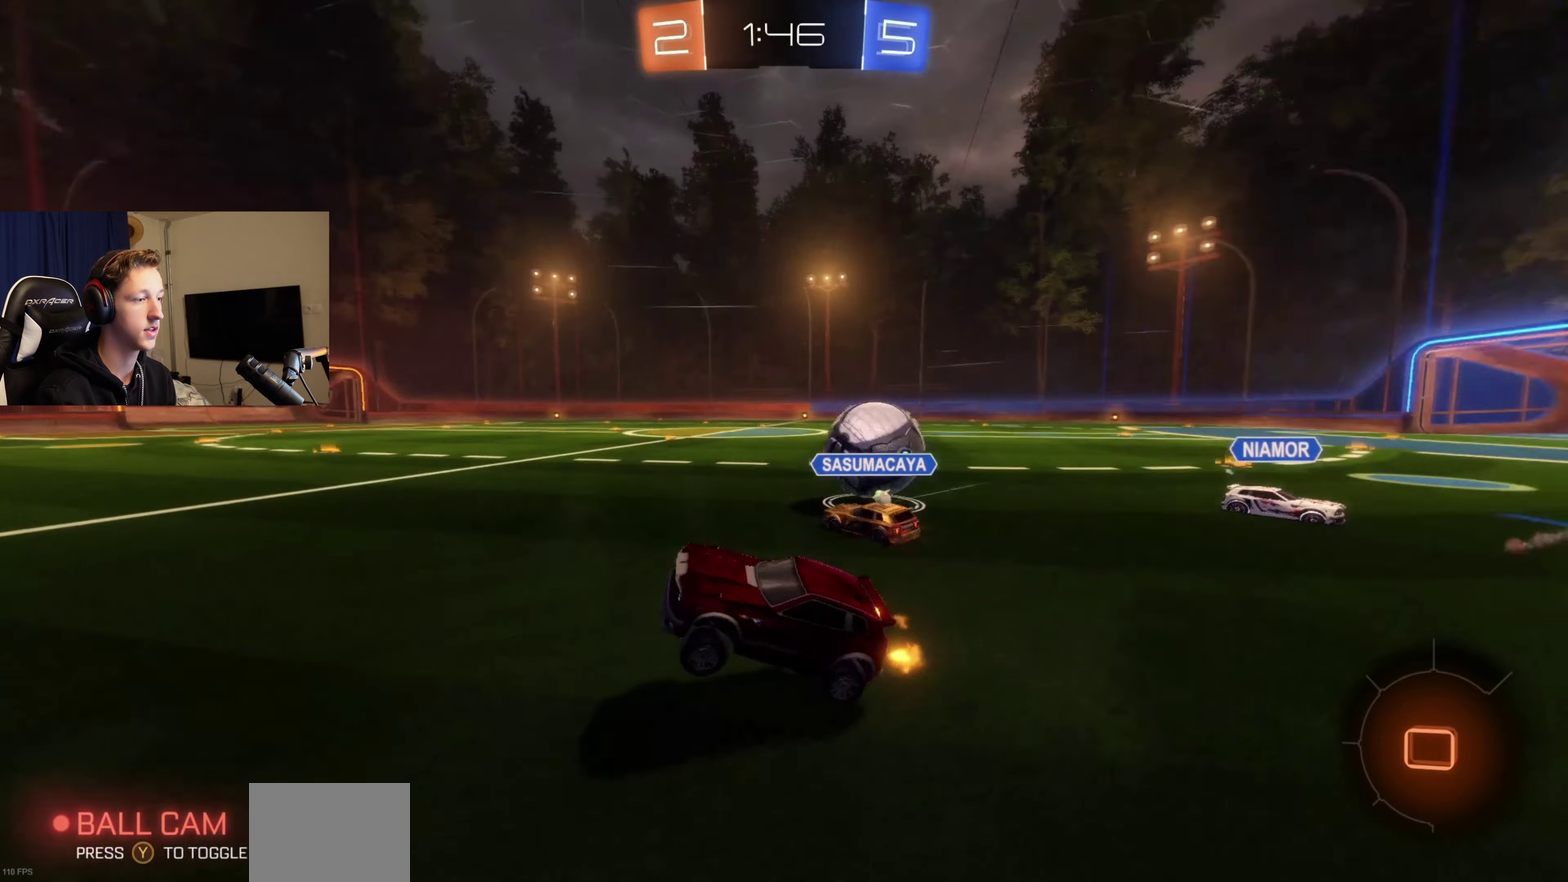
{"buttons": ["B", "R2"], "left_stick": "right", "right_stick": "center", "events": [[200, "B", "down"], [200, "R2", "down"], [200, "left_stick", "right"]]}
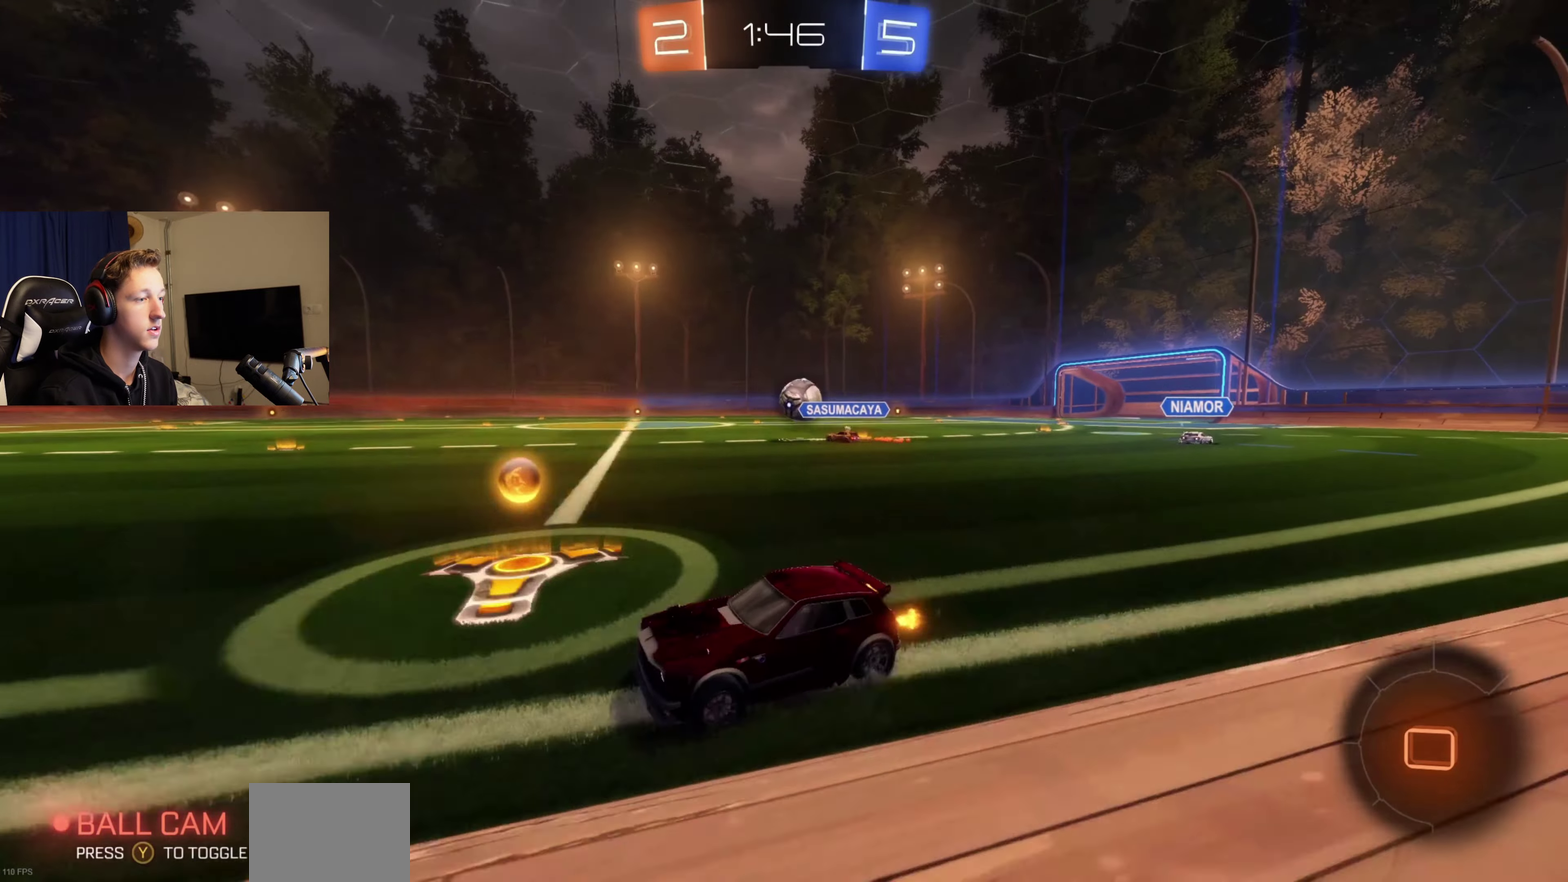
{"buttons": ["B", "R2"], "left_stick": "center", "right_stick": "center", "events": [[467, "left_stick", "center"]]}
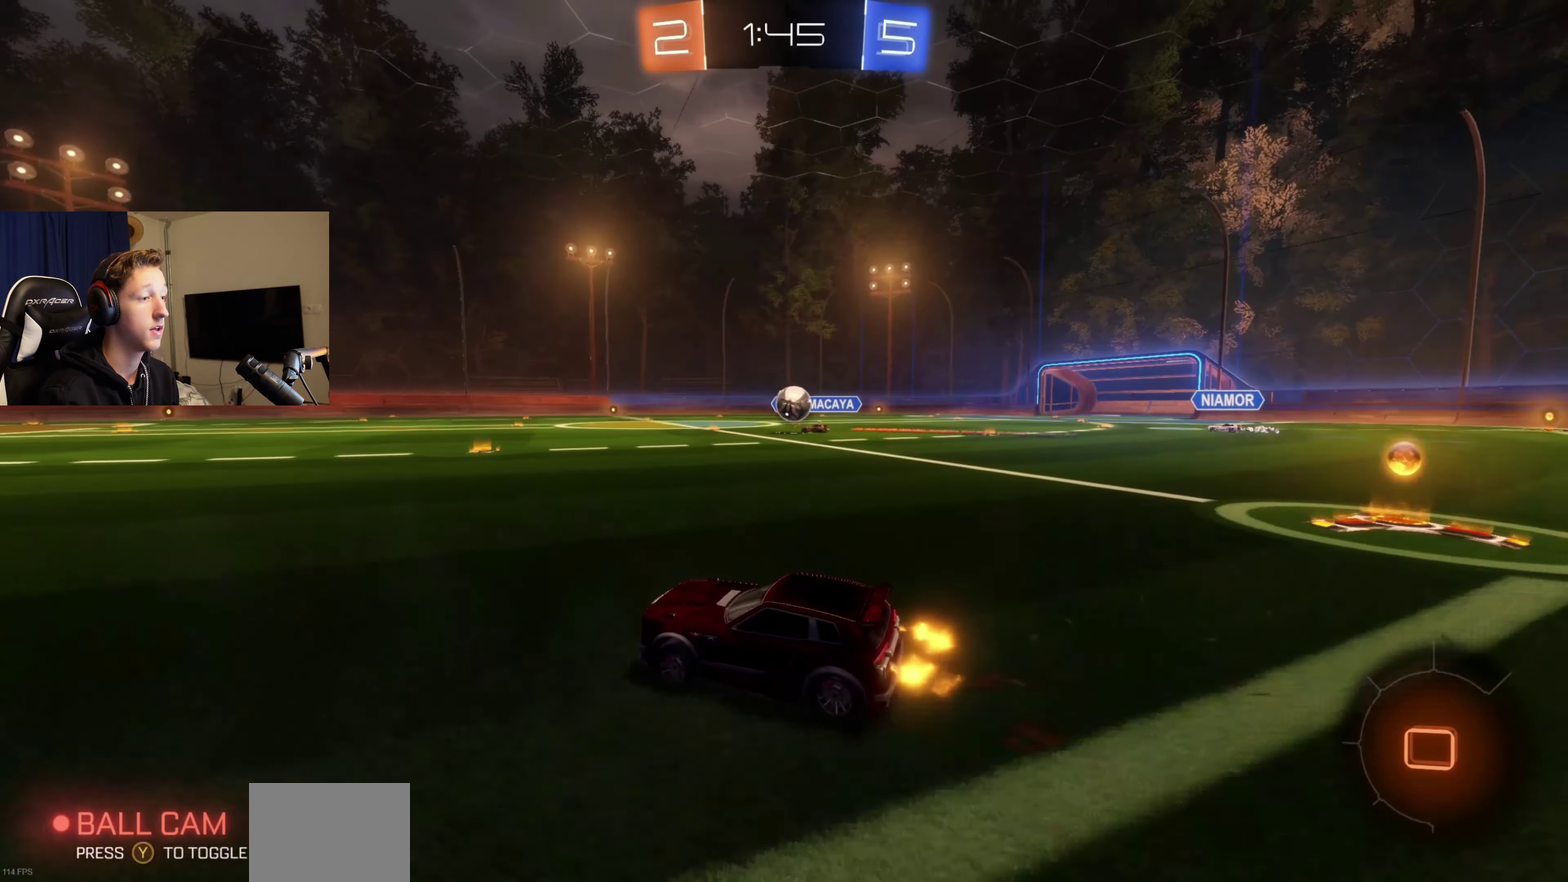
{"buttons": ["R2"], "left_stick": "center", "right_stick": "center", "events": [[33, "B", "up"], [134, "left_stick", "left"], [167, "Y", "down"], [267, "R2", "up"], [267, "Y", "up"], [367, "R2", "down"], [401, "left_stick", "center"]]}
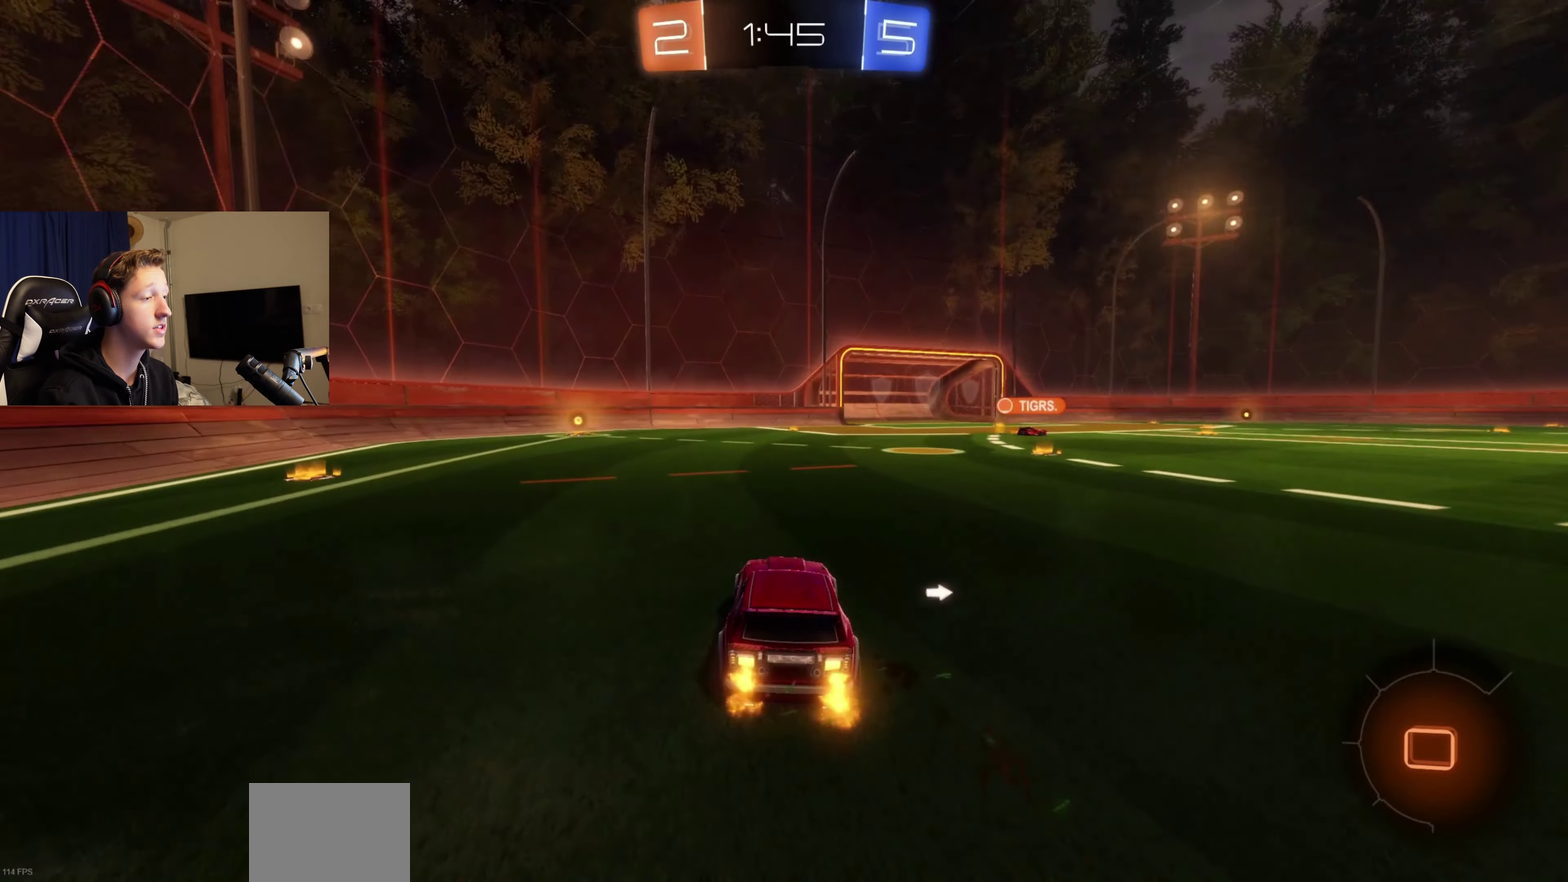
{"buttons": ["B", "R2"], "left_stick": "center", "right_stick": "center", "events": [[100, "left_stick", "left"], [166, "left_stick", "center"], [267, "left_stick", "left"], [400, "B", "down"], [433, "left_stick", "center"]]}
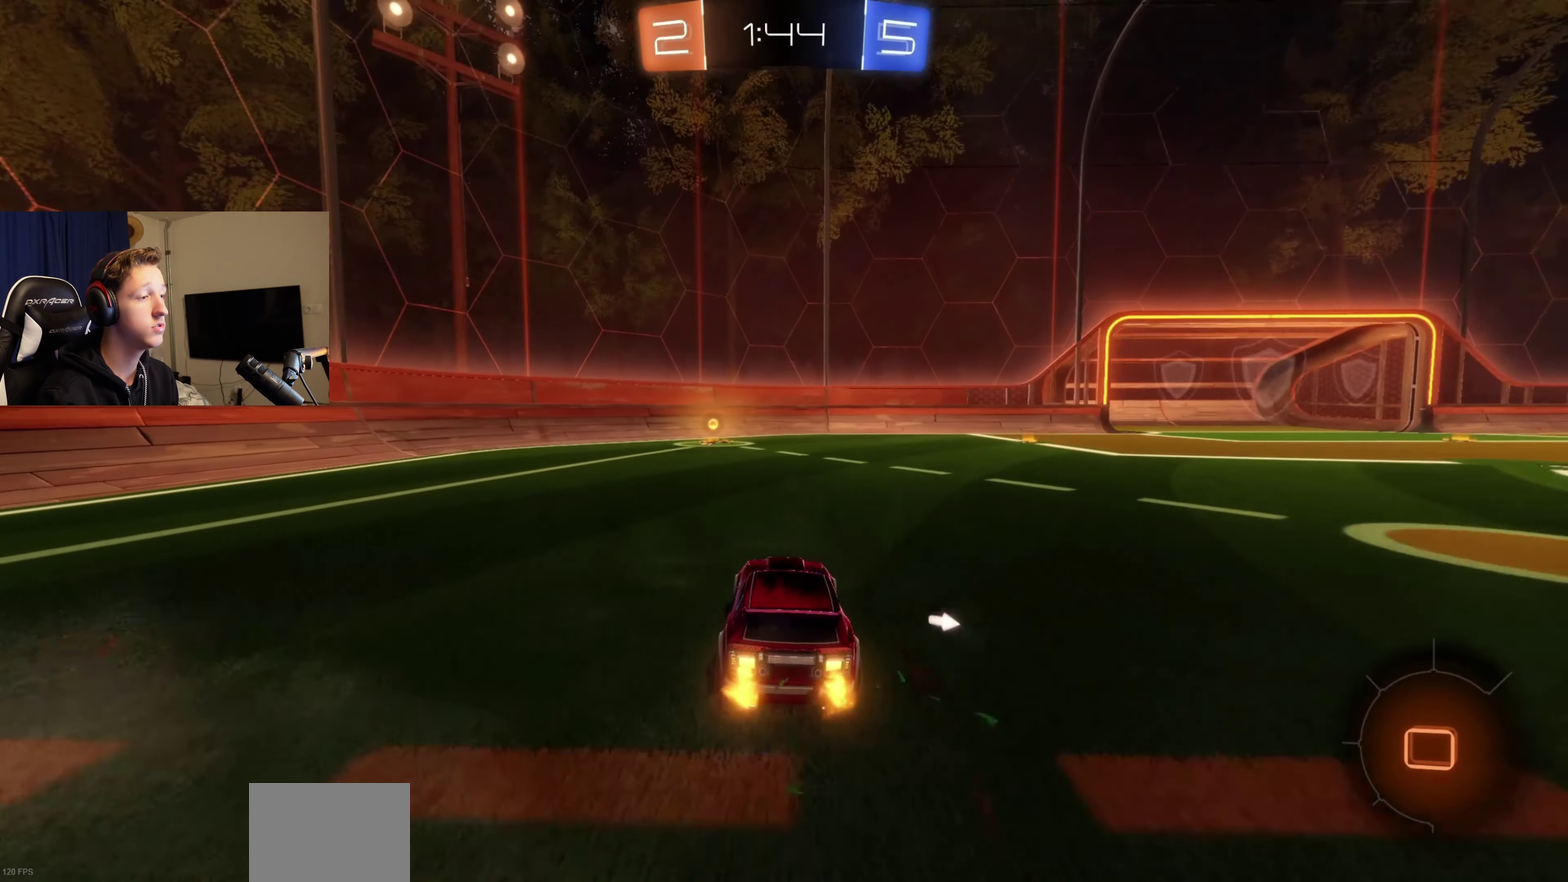
{"buttons": ["B", "R2"], "left_stick": "center", "right_stick": "center", "events": [[100, "Y", "down"], [234, "Y", "up"], [367, "left_stick", "left"], [434, "left_stick", "center"]]}
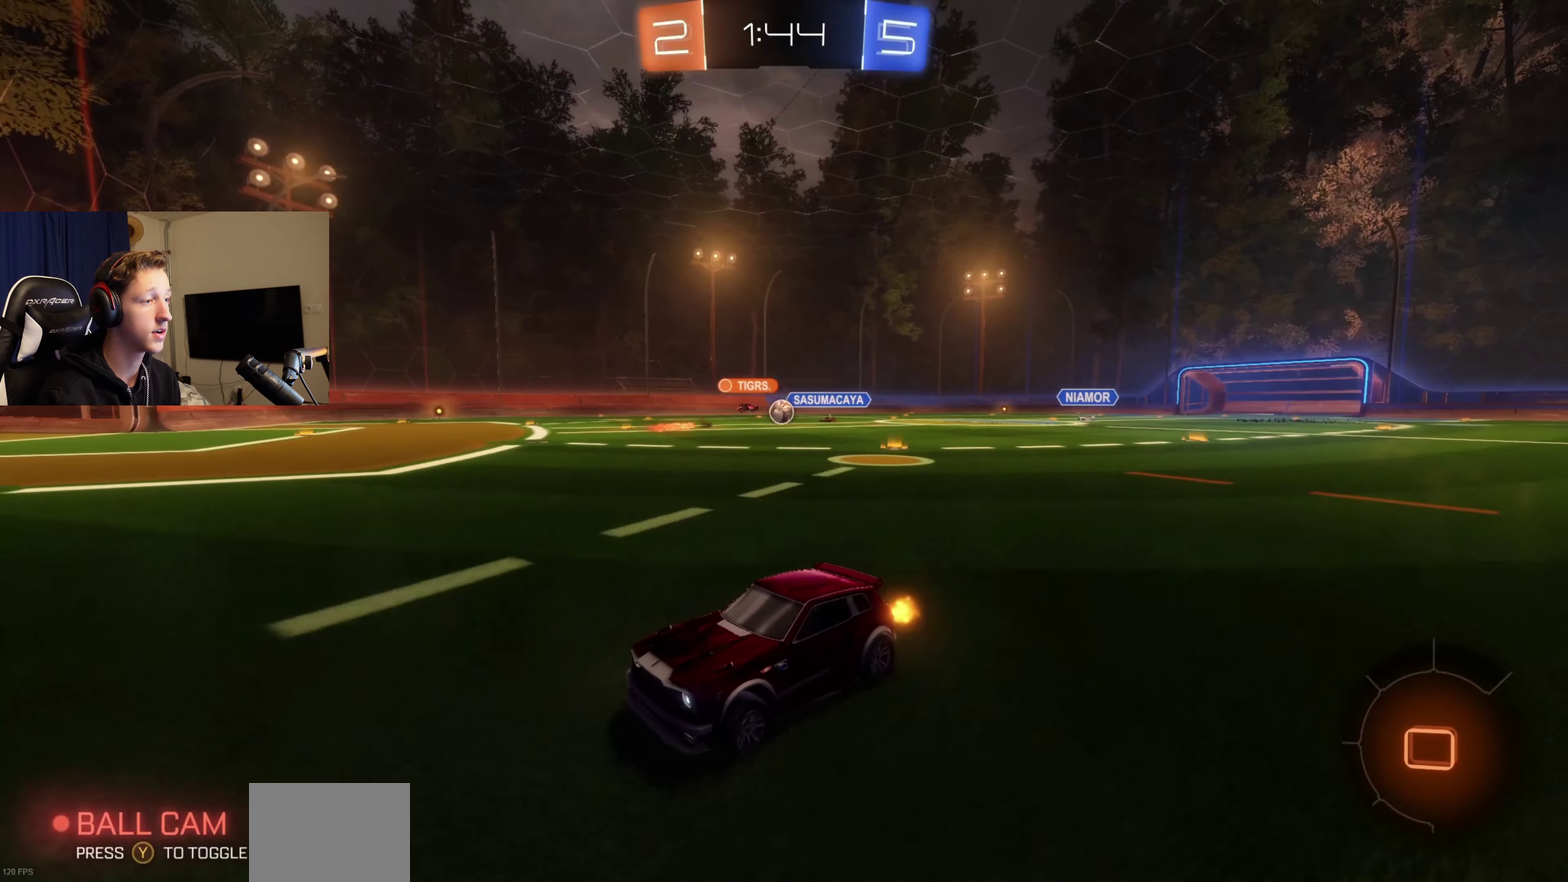
{"buttons": ["R2"], "left_stick": "right", "right_stick": "center", "events": [[200, "left_stick", "right"], [433, "B", "up"]]}
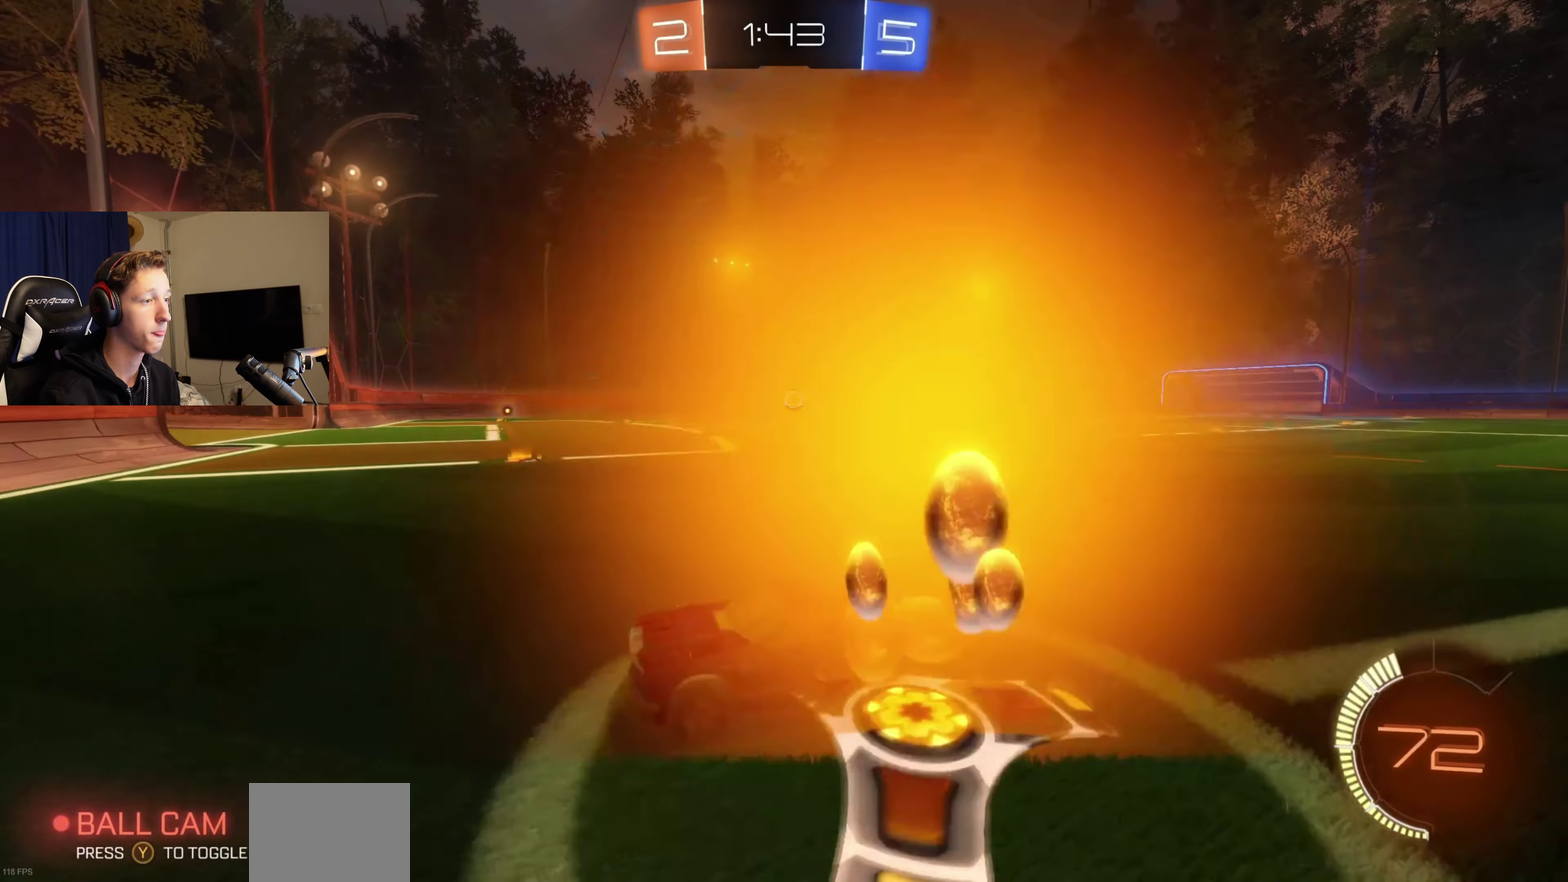
{"buttons": ["R2"], "left_stick": "right", "right_stick": "center", "events": [[33, "X", "down"], [134, "X", "up"]]}
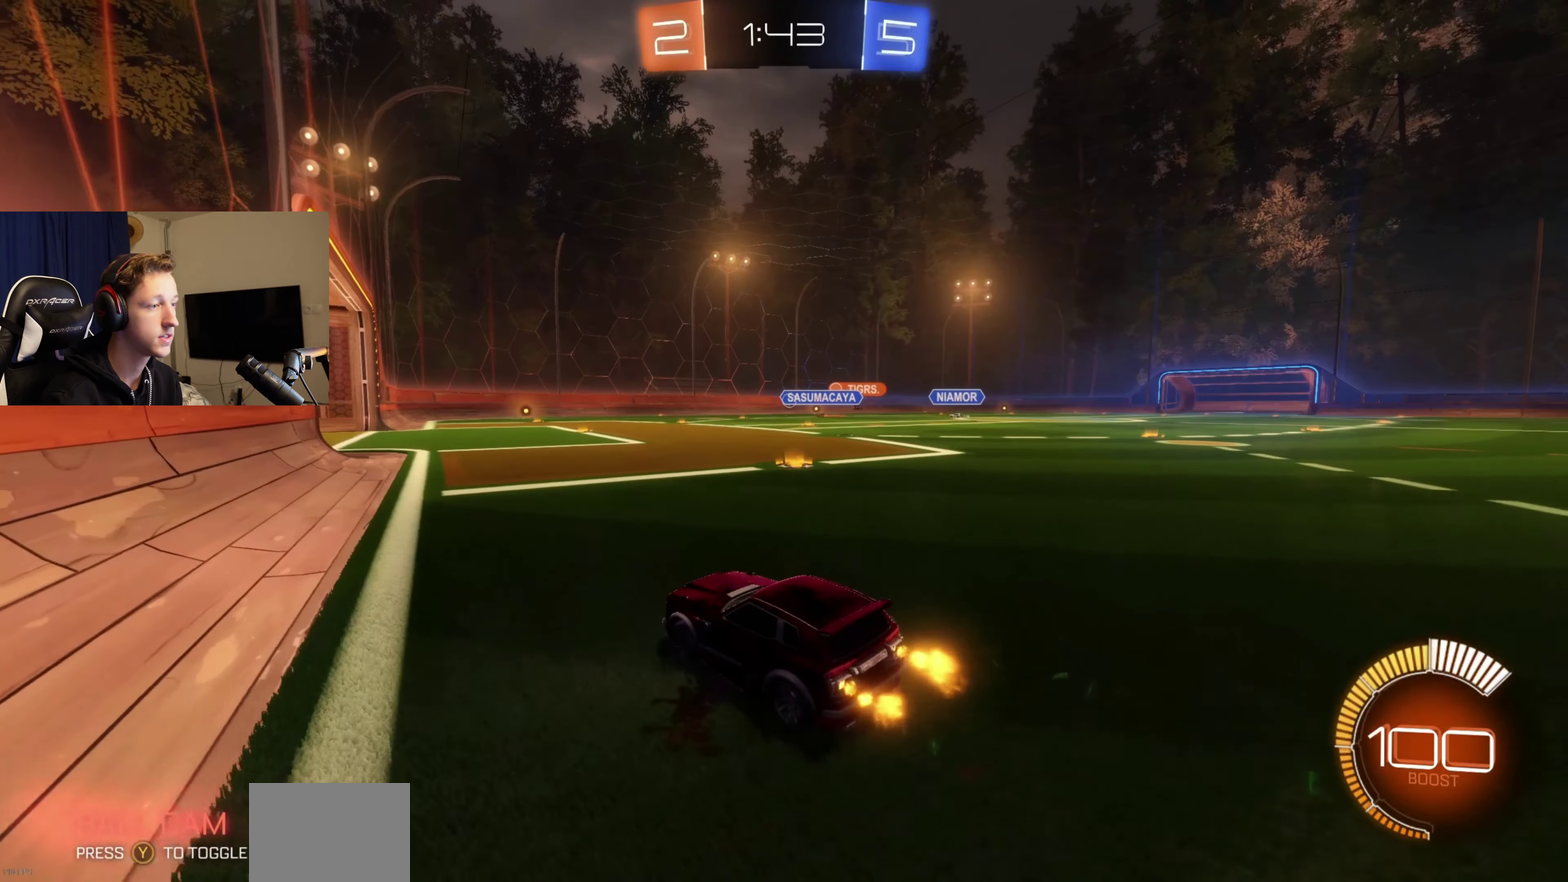
{"buttons": ["R2"], "left_stick": "center", "right_stick": "center", "events": [[467, "left_stick", "center"]]}
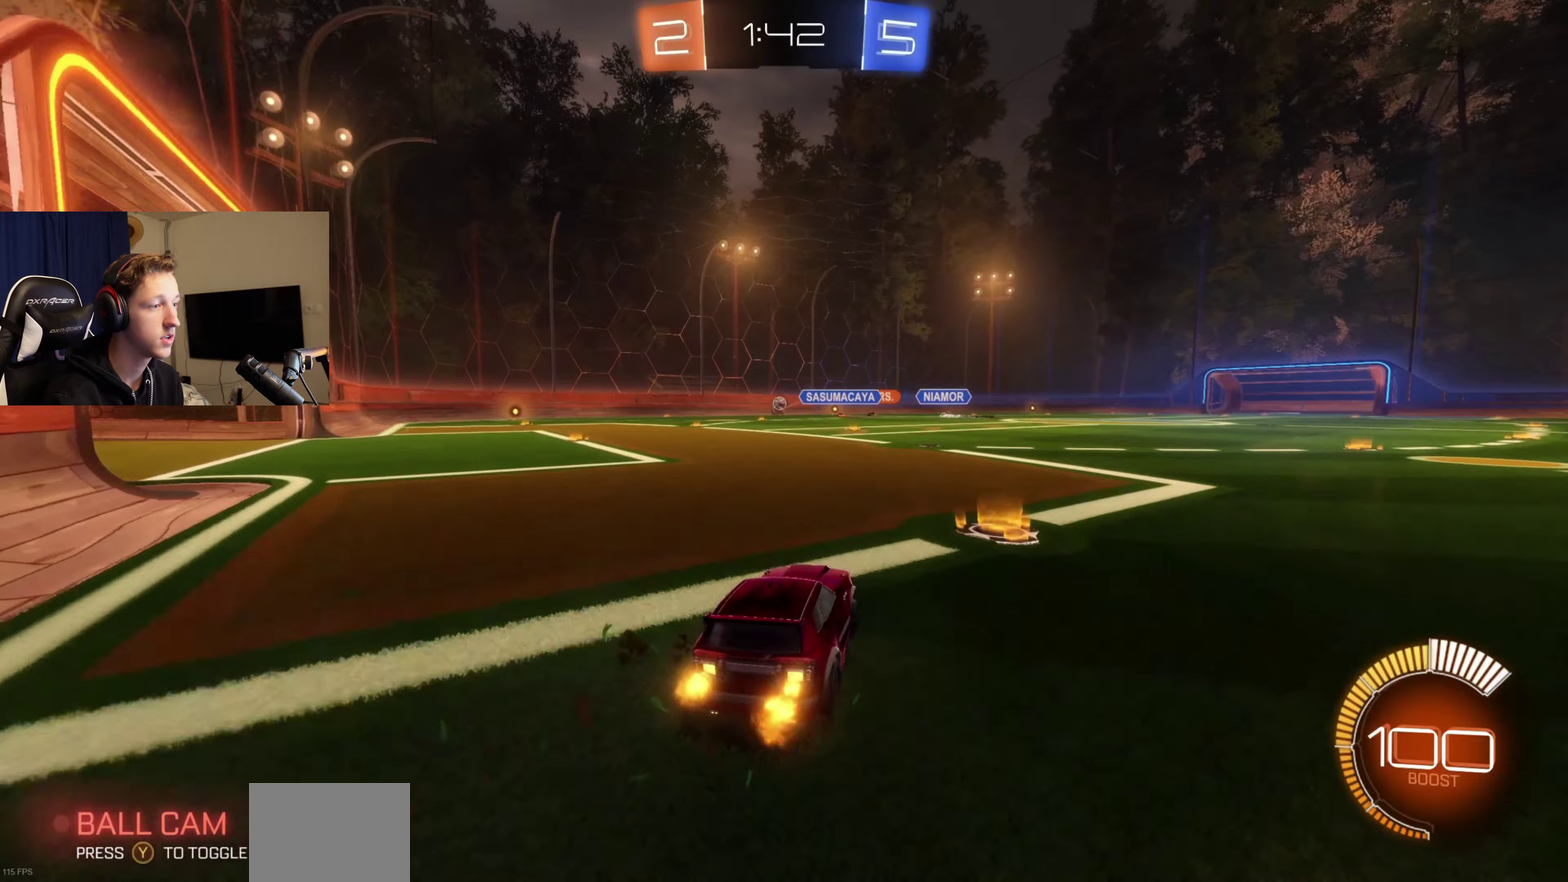
{"buttons": ["L1", "R2"], "left_stick": "down", "right_stick": "center", "events": [[134, "left_stick", "up-right"], [167, "A", "down"], [234, "A", "up"], [267, "L1", "down"], [267, "left_stick", "up"], [300, "A", "down"], [401, "left_stick", "down"], [467, "A", "up"]]}
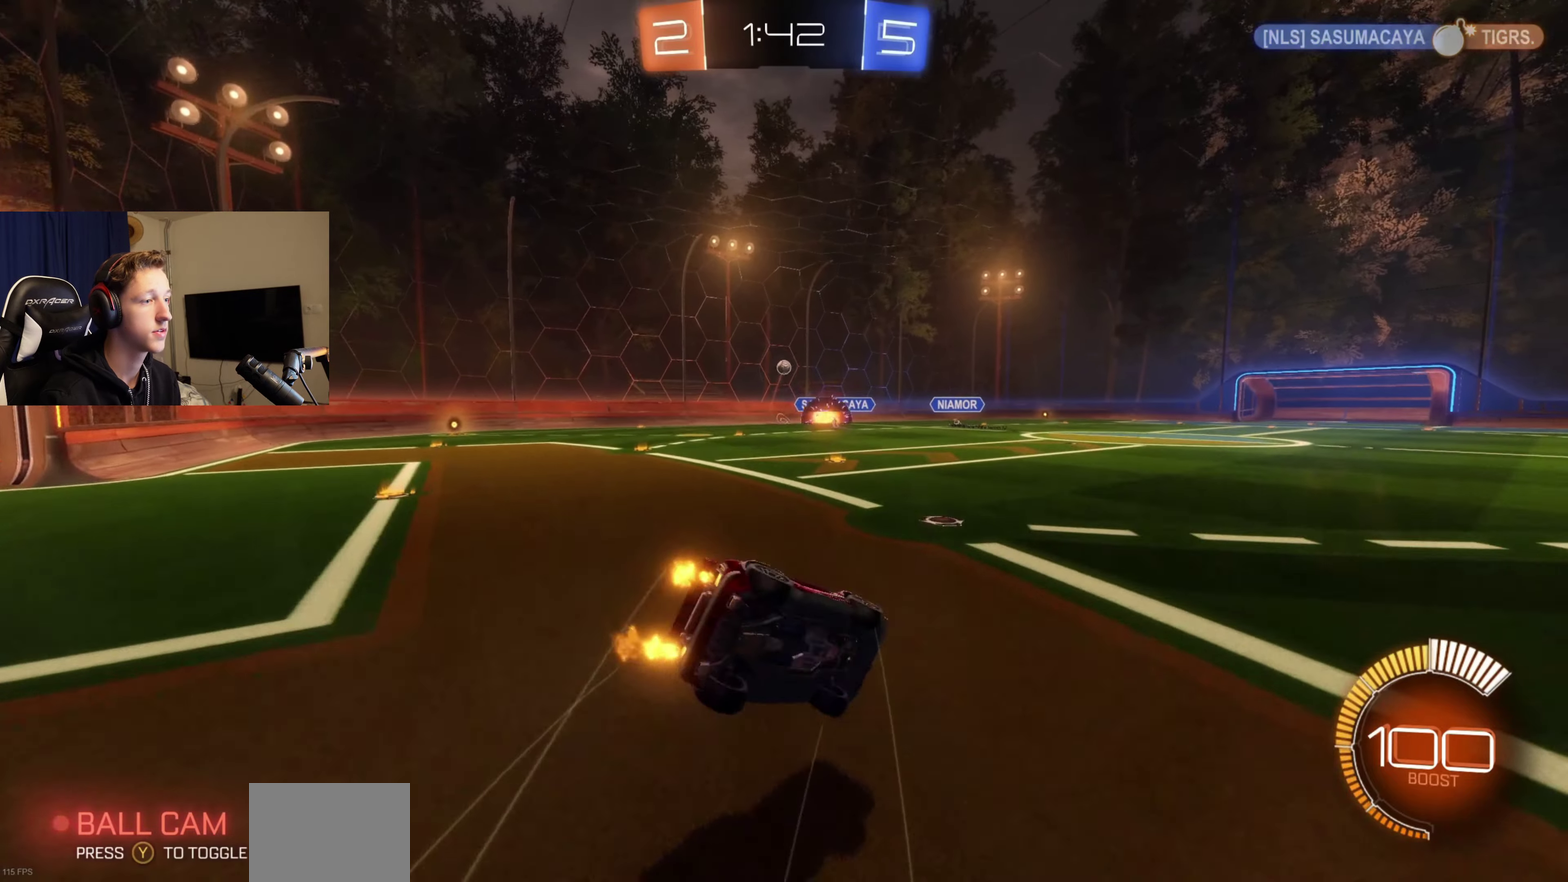
{"buttons": ["L1", "R2"], "left_stick": "down-left", "right_stick": "center", "events": [[33, "left_stick", "down-left"], [100, "left_stick", "left"], [500, "left_stick", "down-left"]]}
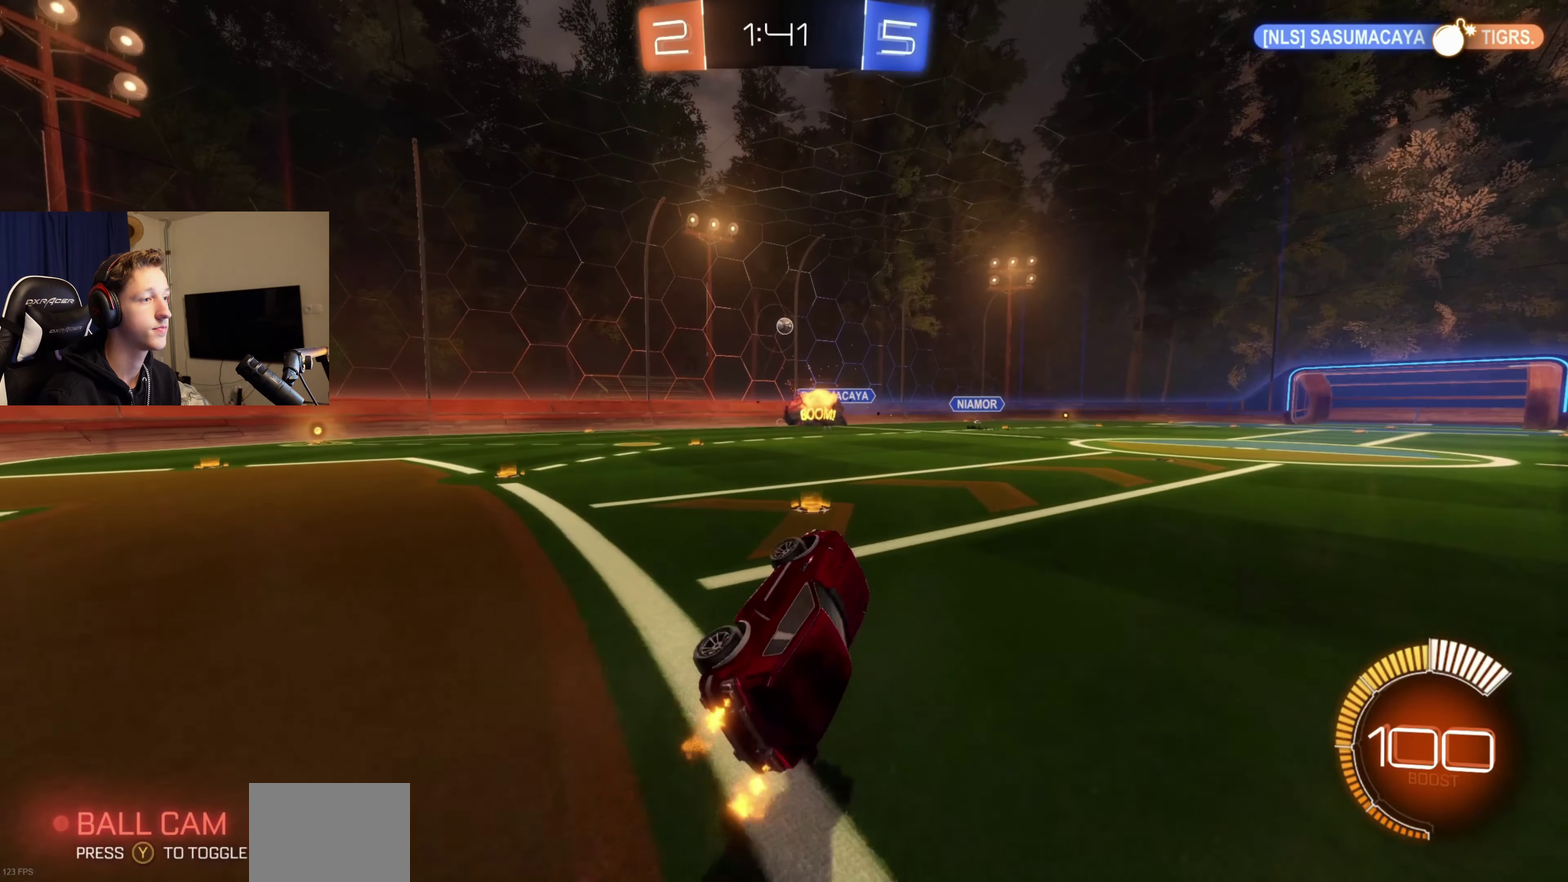
{"buttons": [], "left_stick": "center", "right_stick": "center", "events": [[33, "L1", "up"], [67, "left_stick", "center"], [267, "B", "down"], [334, "B", "up"], [401, "R2", "up"]]}
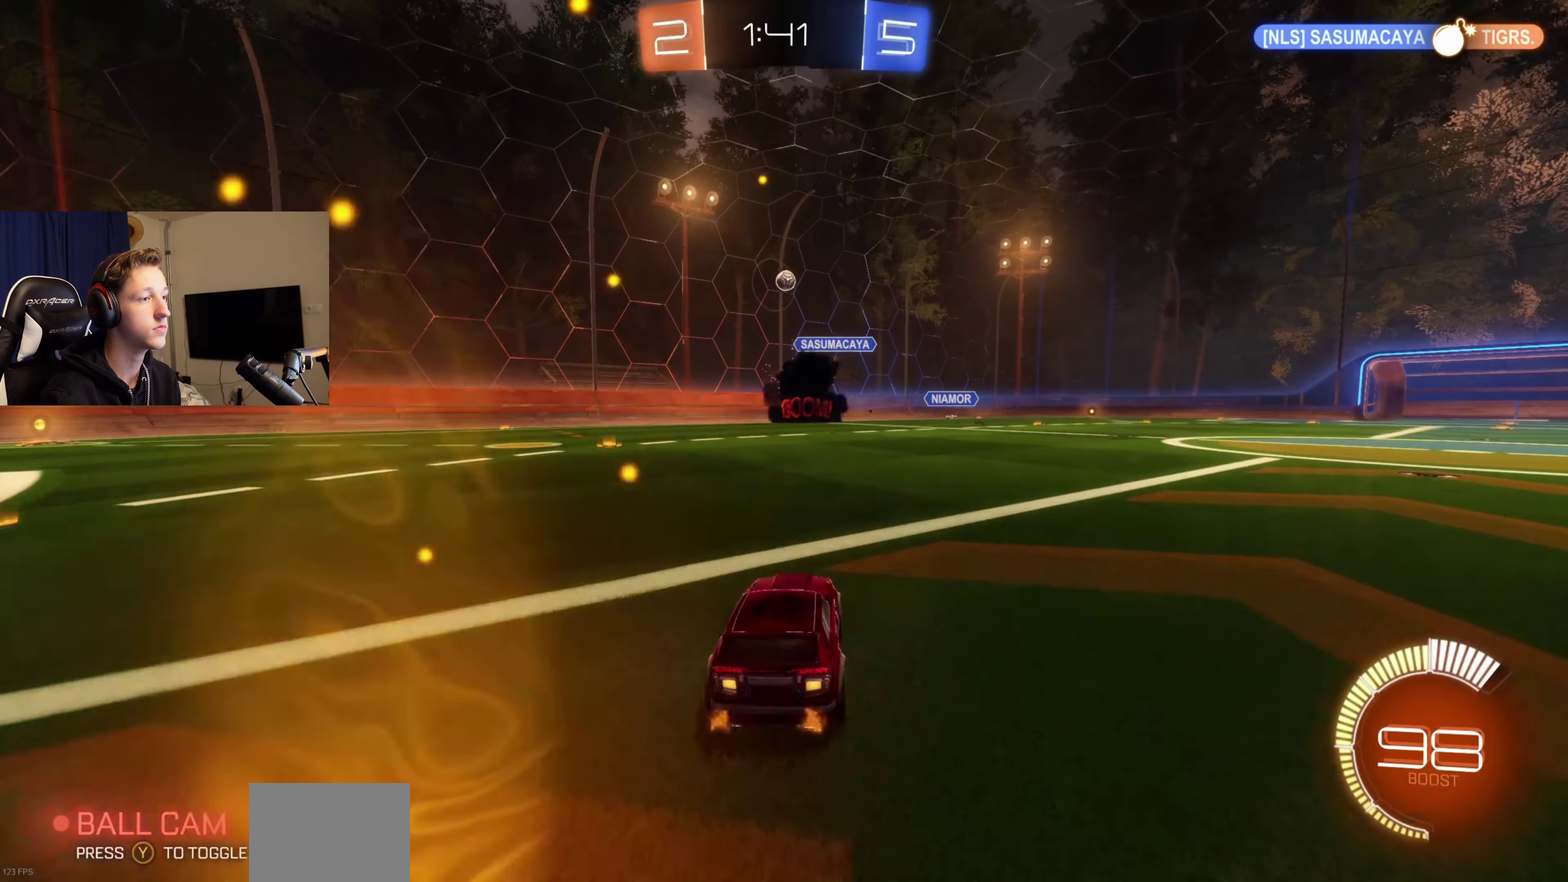
{"buttons": [], "left_stick": "left", "right_stick": "center", "events": [[267, "left_stick", "left"]]}
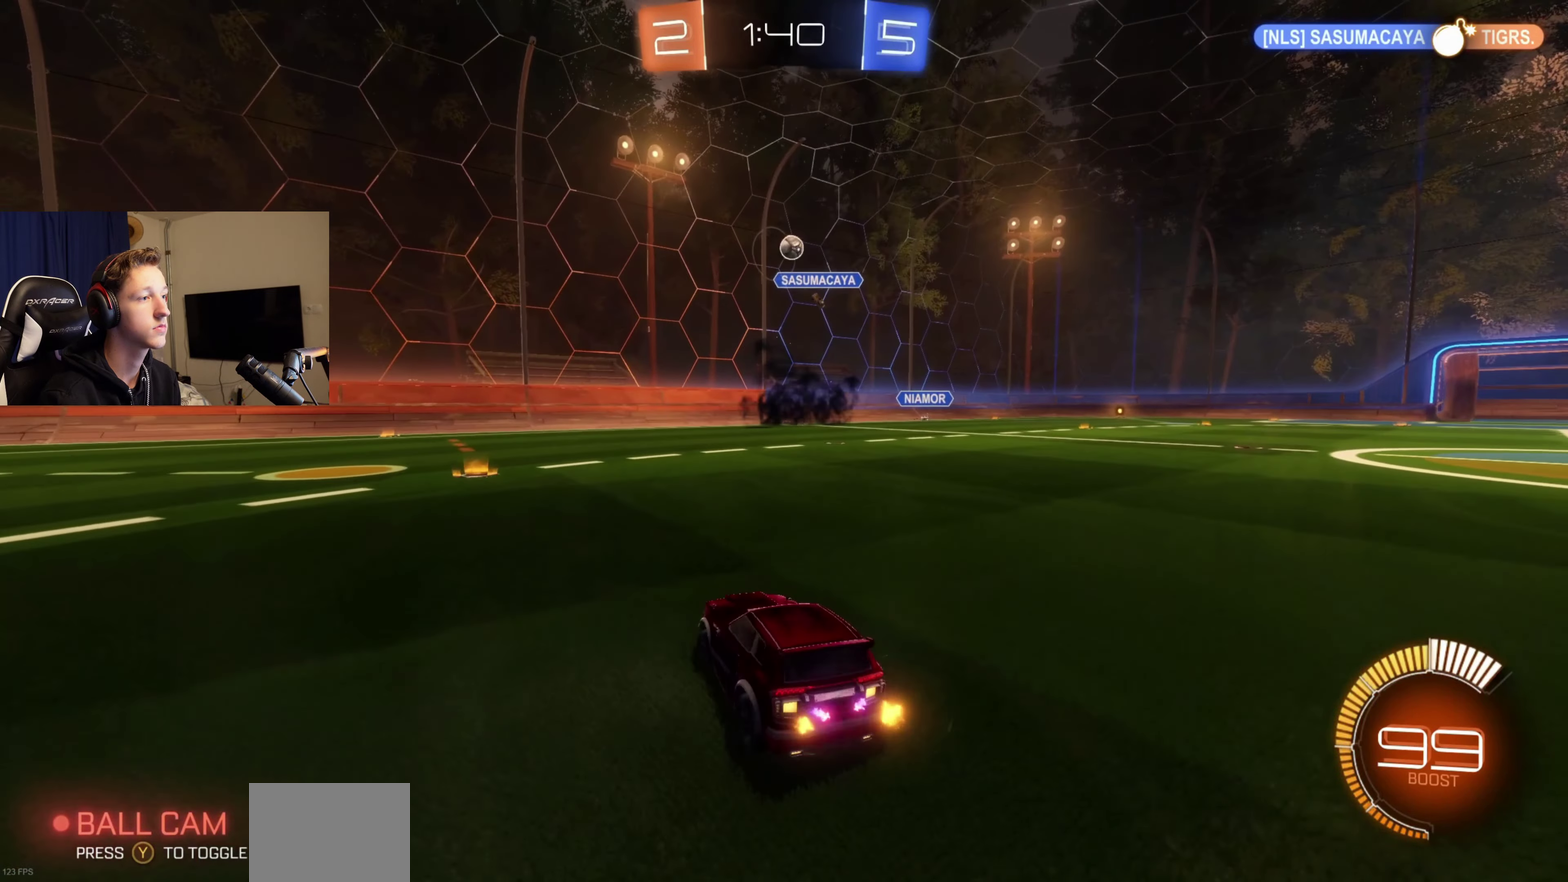
{"buttons": [], "left_stick": "center", "right_stick": "center", "events": [[33, "left_stick", "center"]]}
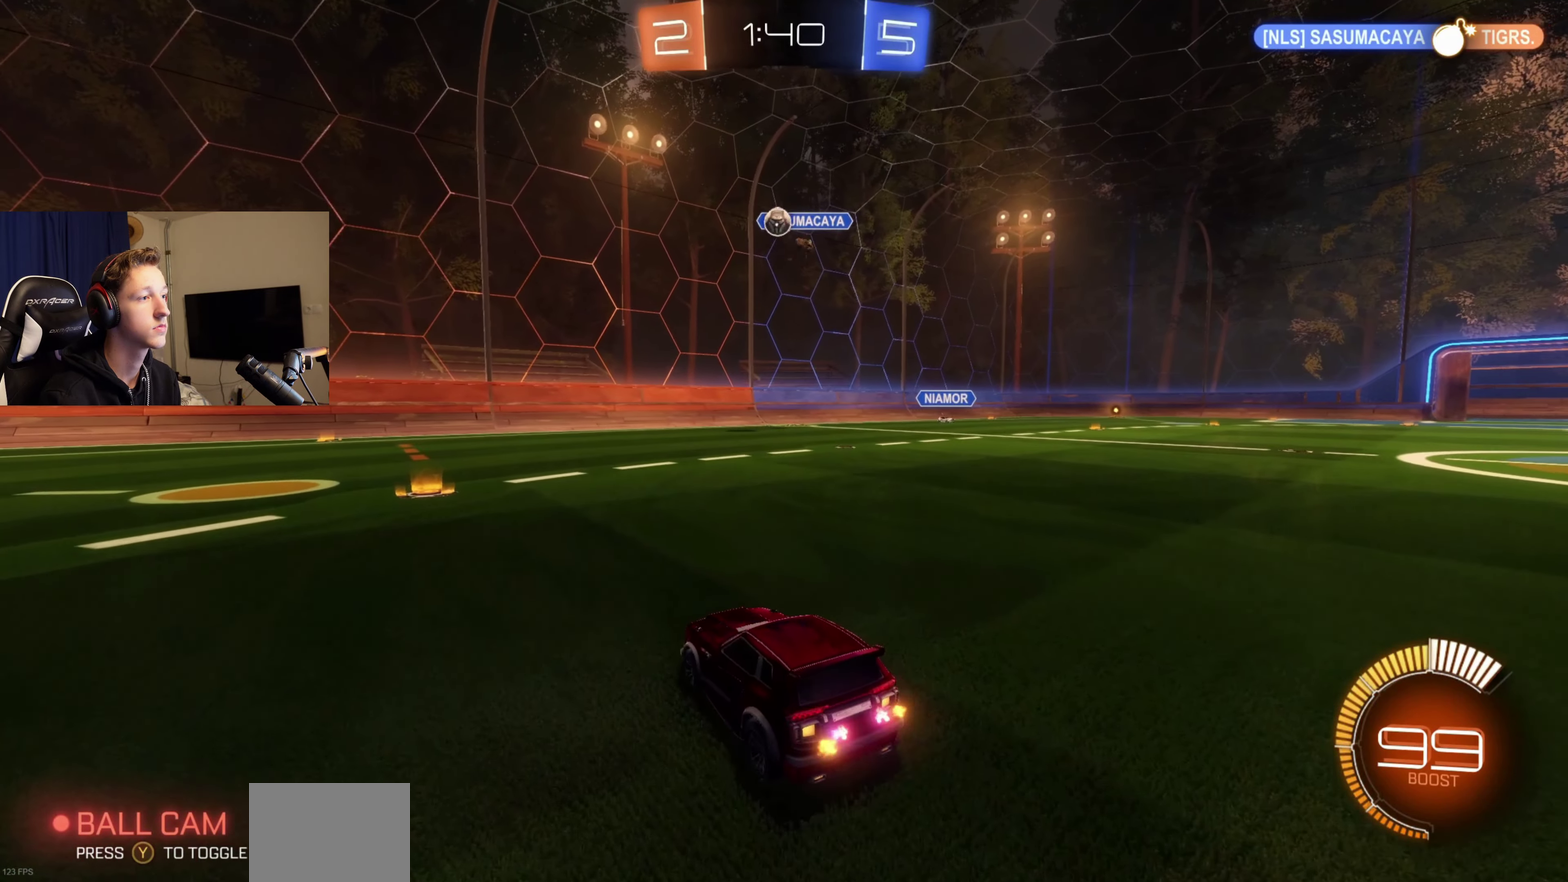
{"buttons": ["R2"], "left_stick": "left", "right_stick": "center", "events": [[133, "R2", "down"], [166, "left_stick", "left"]]}
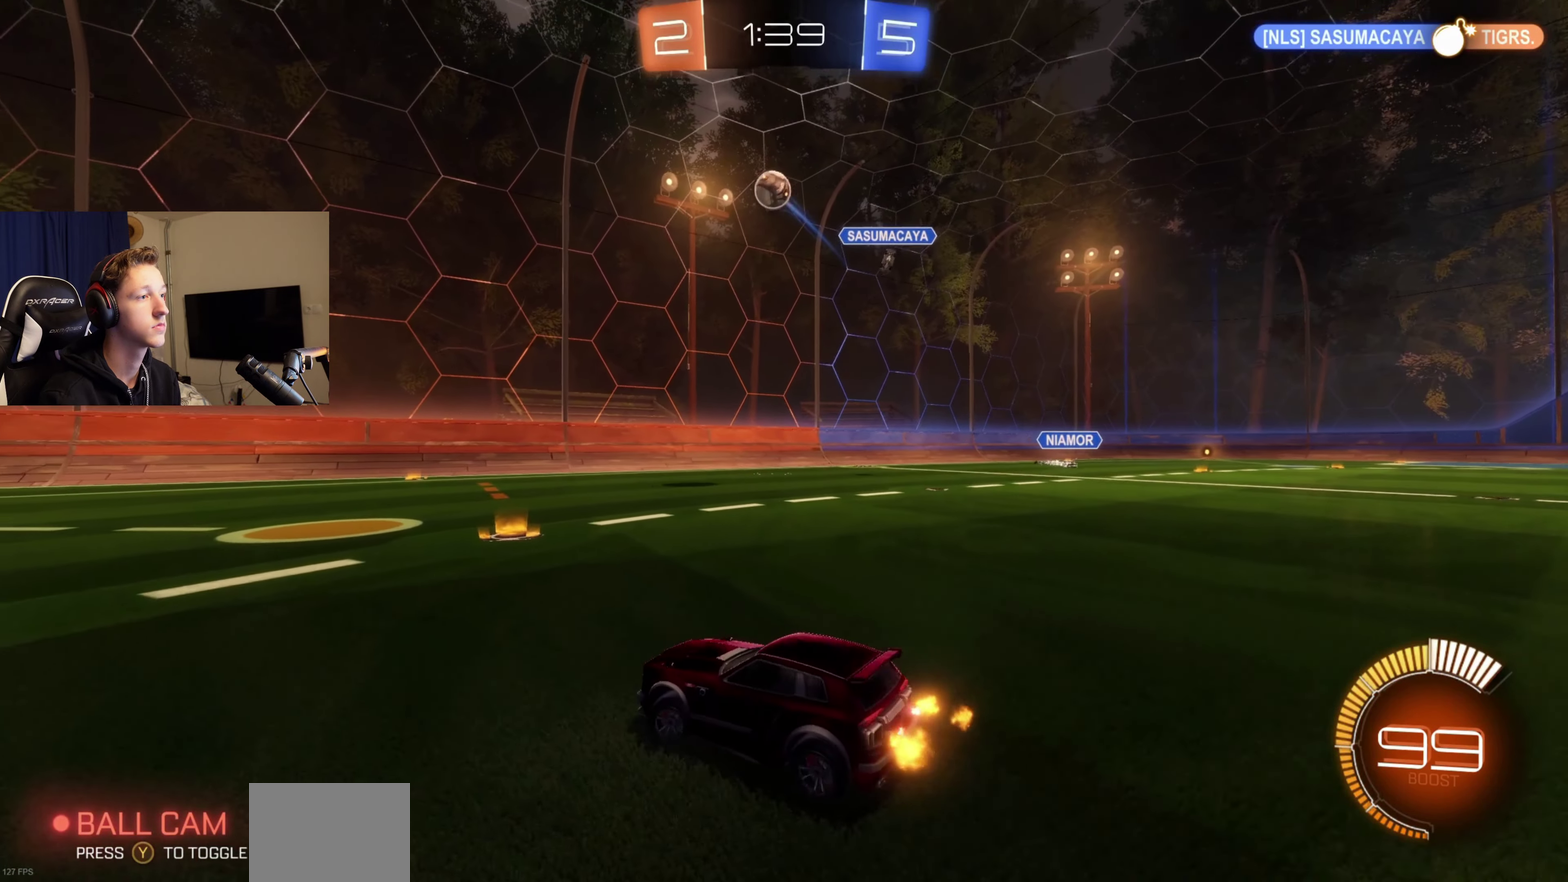
{"buttons": ["B", "R2"], "left_stick": "left", "right_stick": "center", "events": [[67, "B", "down"]]}
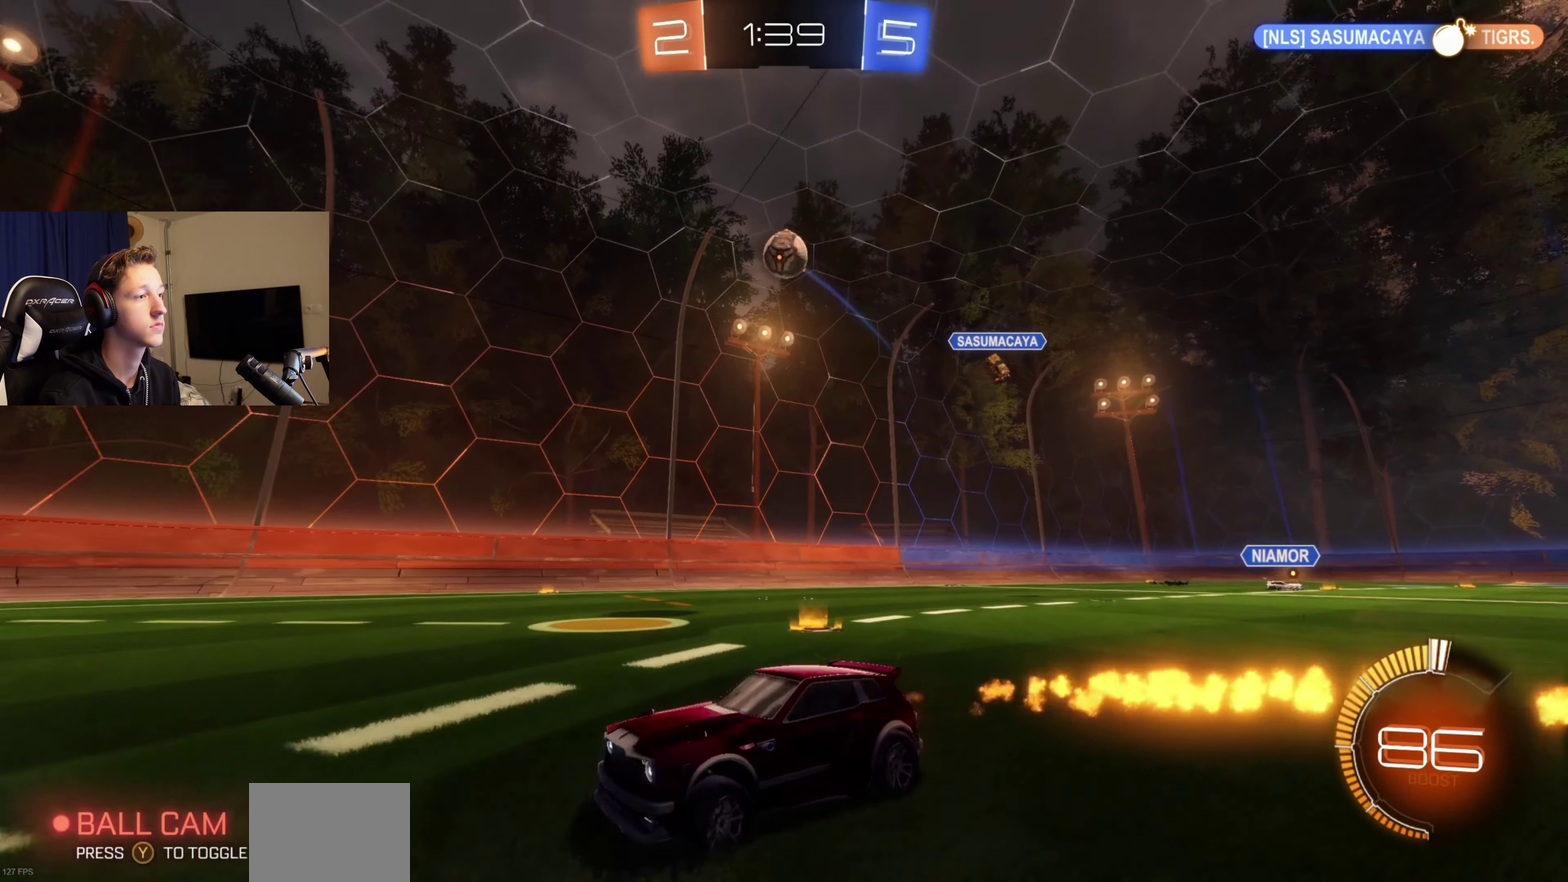
{"buttons": [], "left_stick": "right", "right_stick": "center", "events": [[133, "left_stick", "center"], [200, "B", "up"], [233, "R2", "up"], [433, "left_stick", "right"]]}
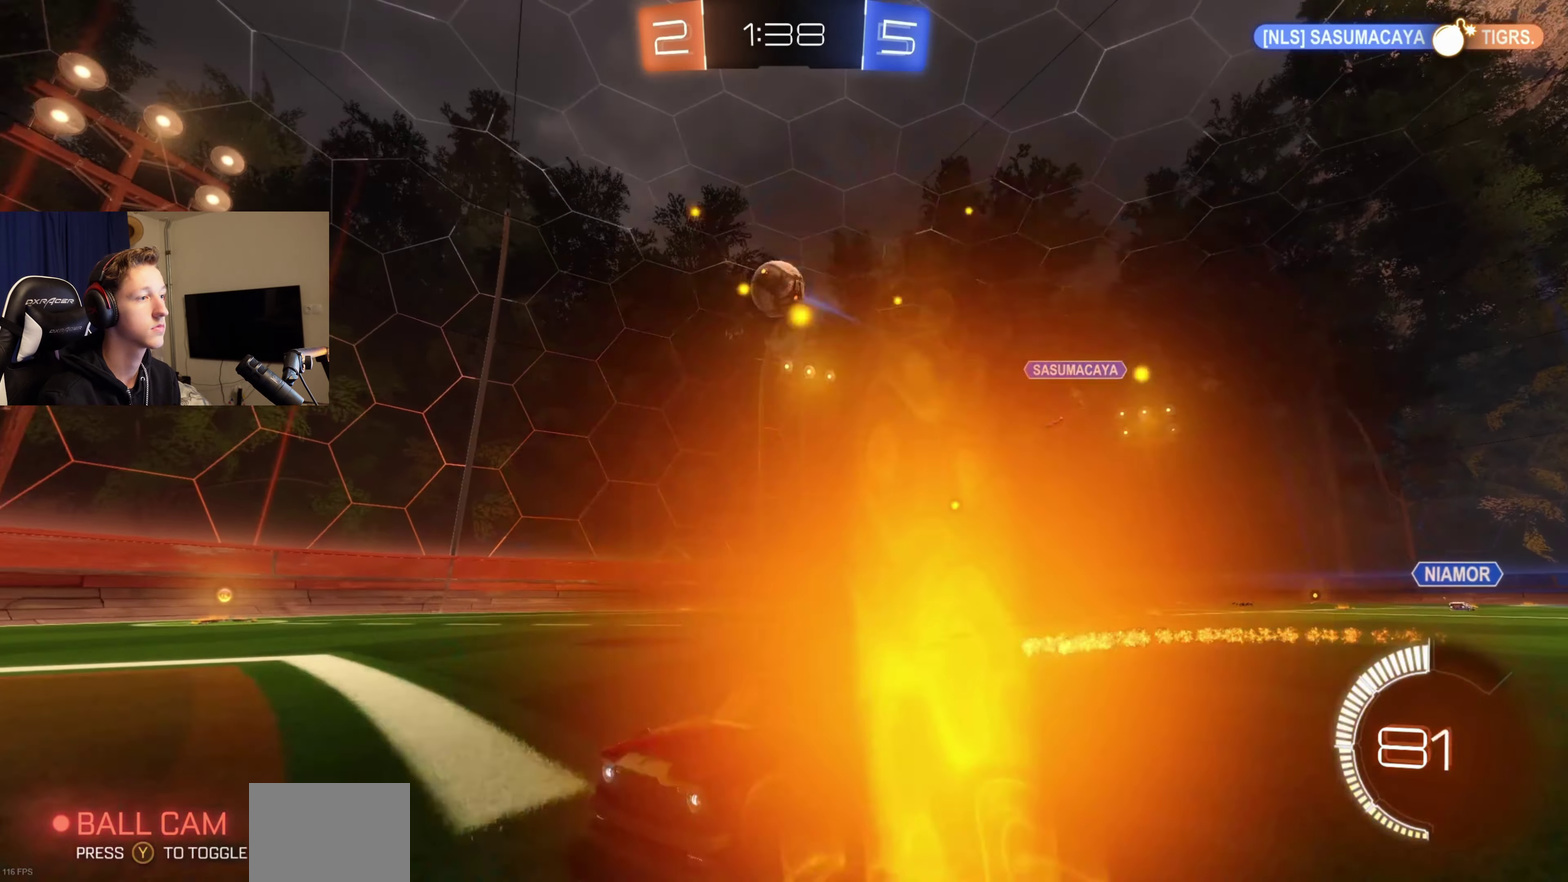
{"buttons": [], "left_stick": "center", "right_stick": "center", "events": [[167, "R2", "down"], [167, "left_stick", "center"], [334, "left_stick", "right"], [367, "R2", "up"], [401, "left_stick", "center"]]}
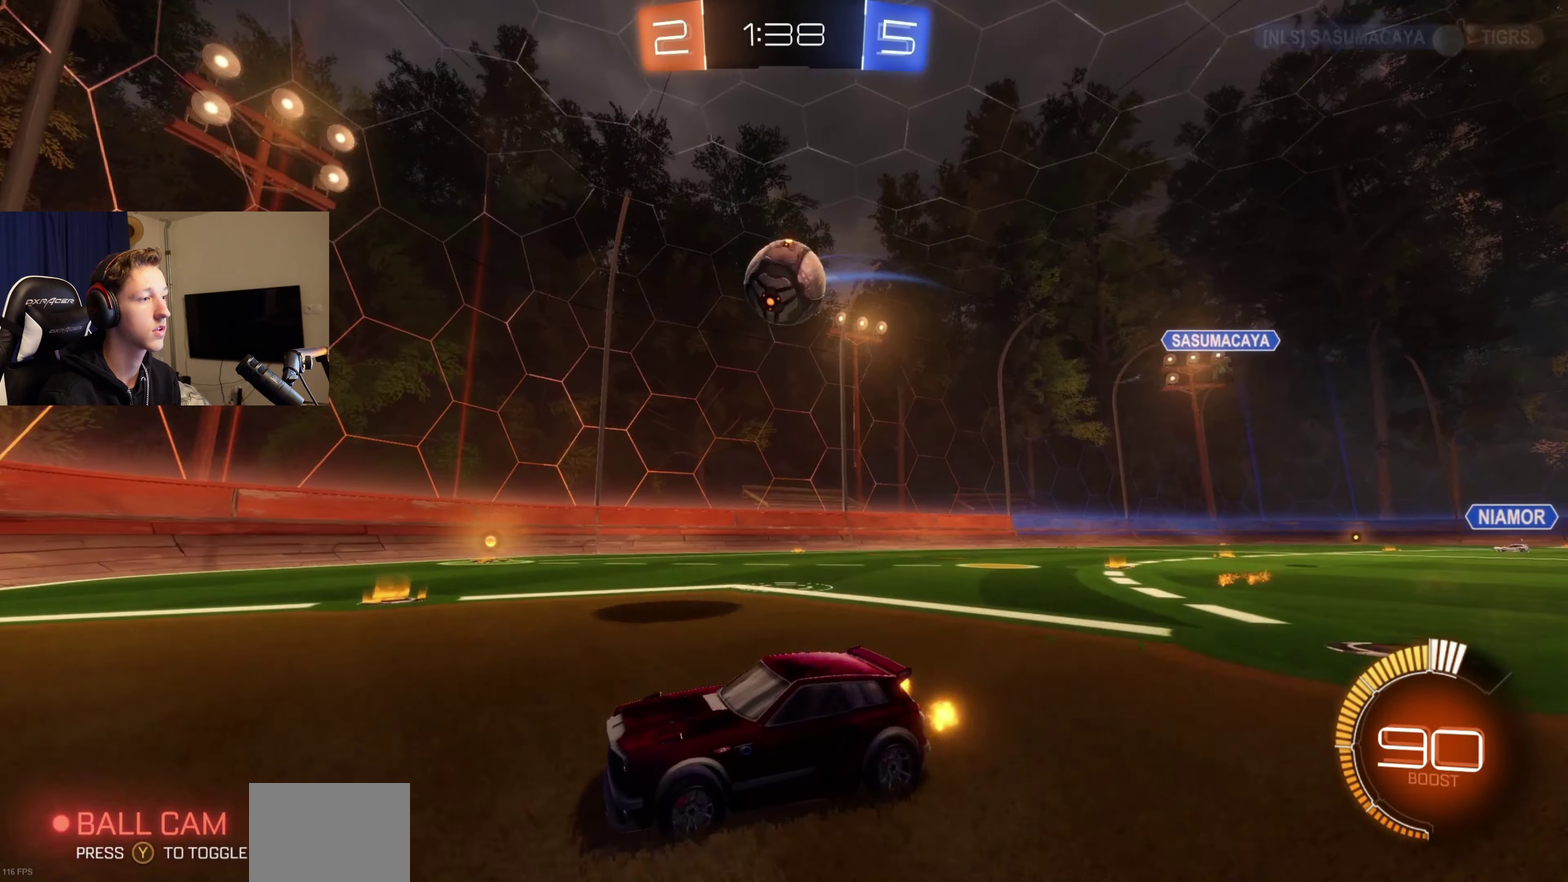
{"buttons": ["R2"], "left_stick": "center", "right_stick": "center", "events": [[66, "left_stick", "right"], [333, "left_stick", "center"], [400, "R2", "down"]]}
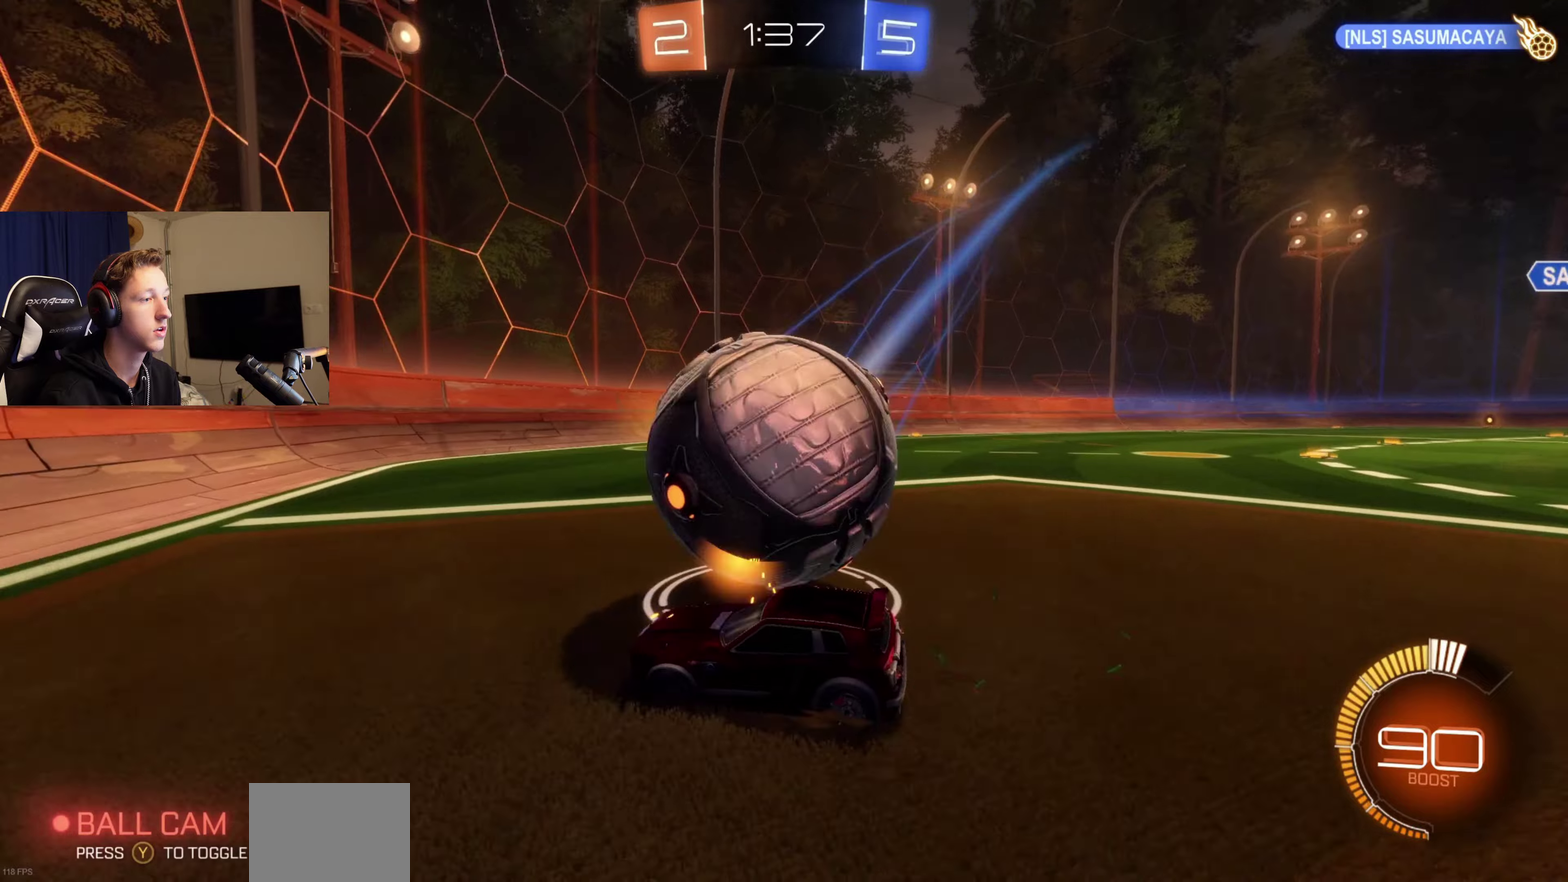
{"buttons": ["B", "R2"], "left_stick": "right", "right_stick": "center", "events": [[33, "B", "down"], [200, "left_stick", "right"]]}
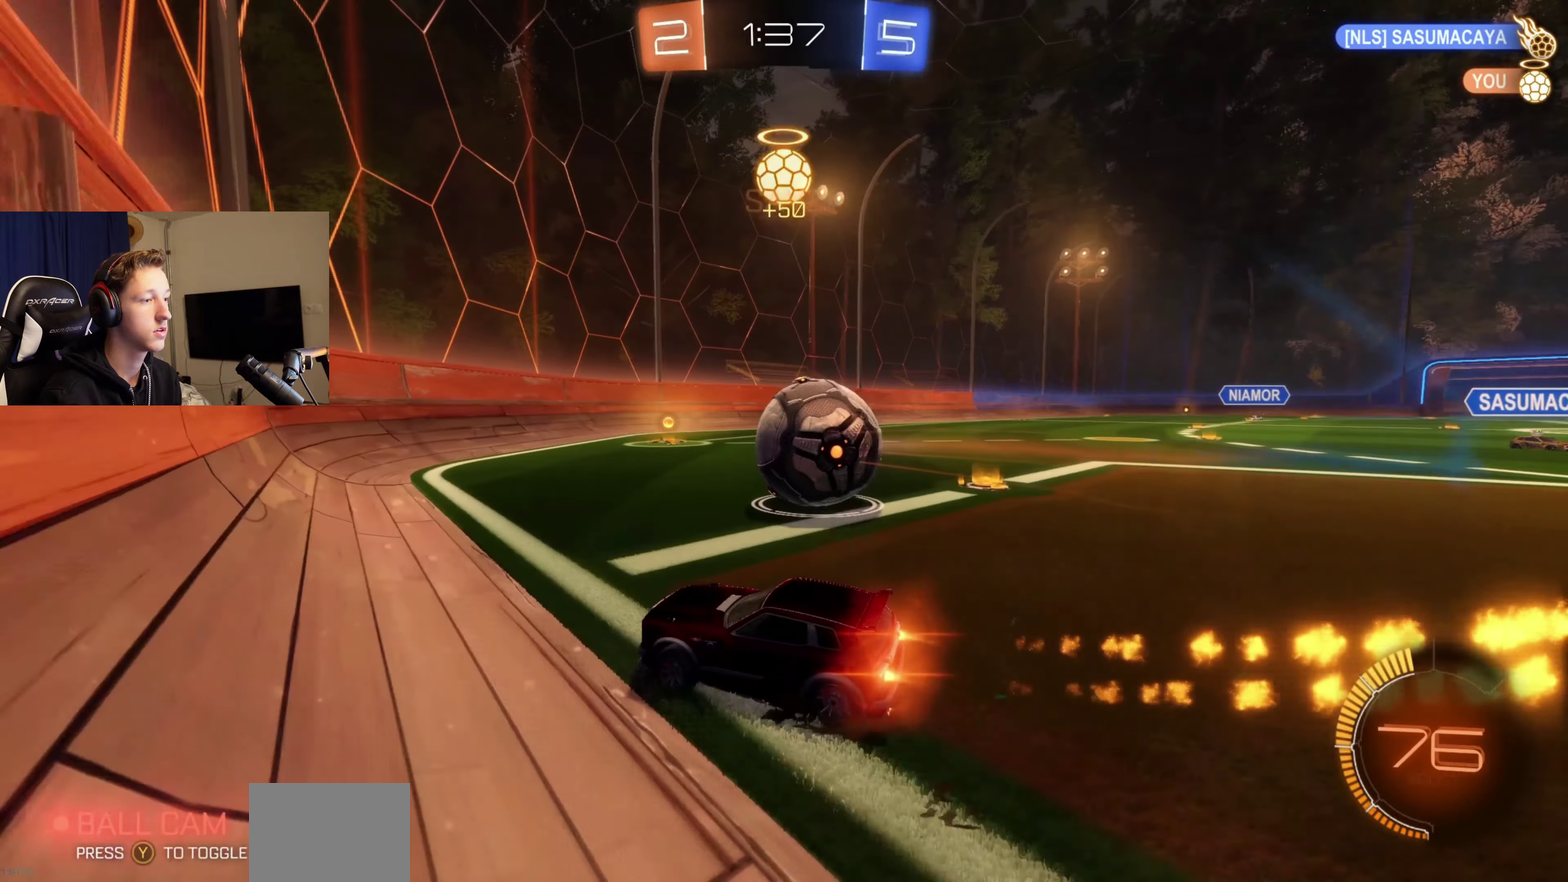
{"buttons": ["B", "R2"], "left_stick": "right", "right_stick": "center", "events": [[200, "B", "up"], [300, "B", "down"]]}
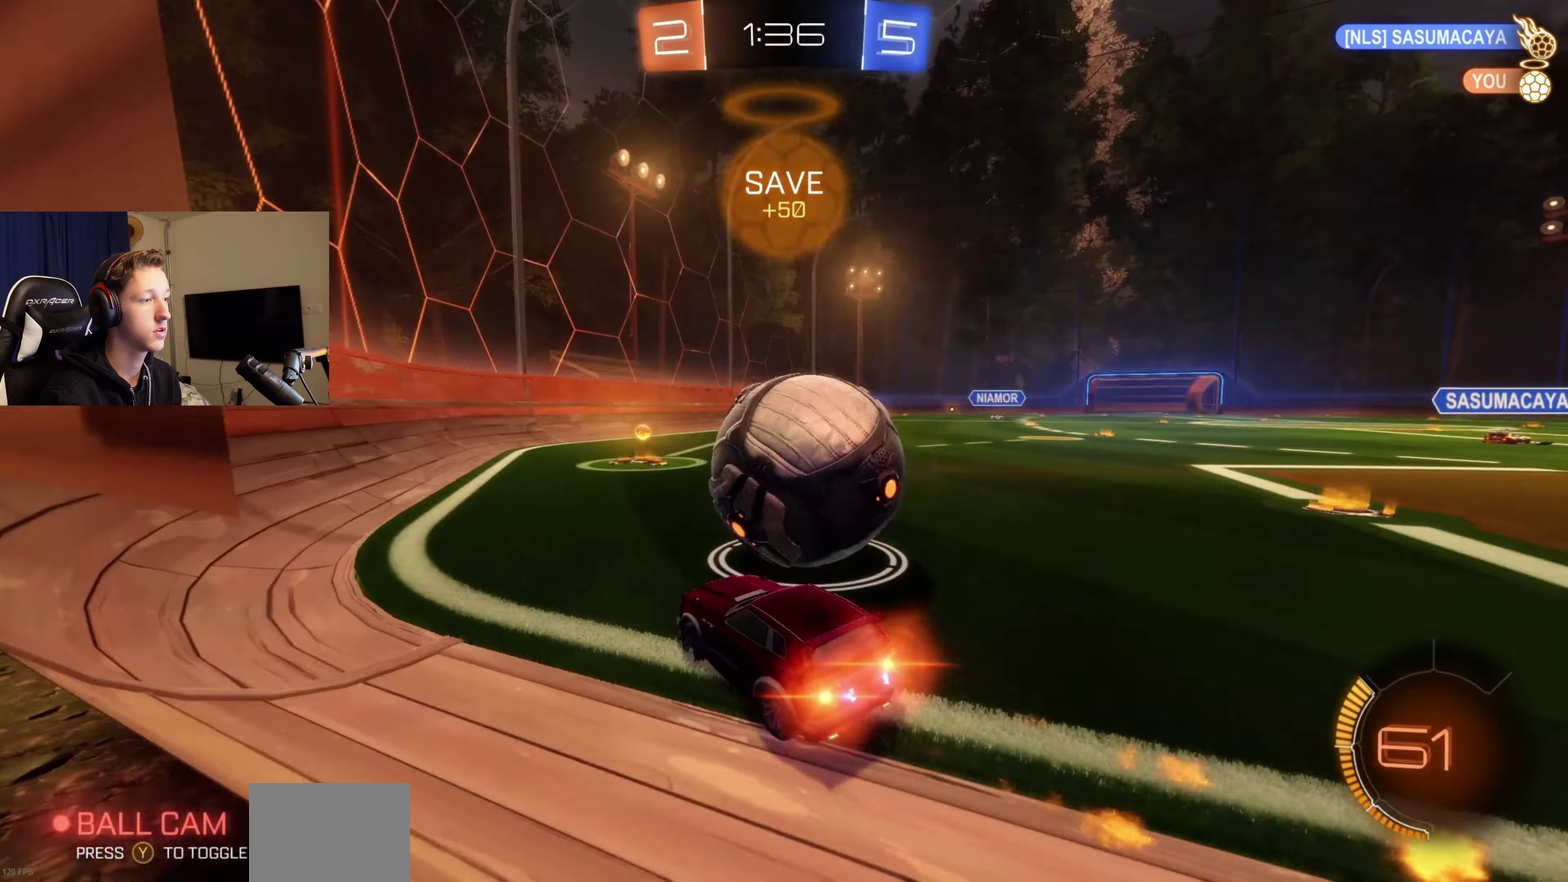
{"buttons": [], "left_stick": "center", "right_stick": "center", "events": [[167, "B", "up"], [200, "R2", "up"], [200, "left_stick", "center"]]}
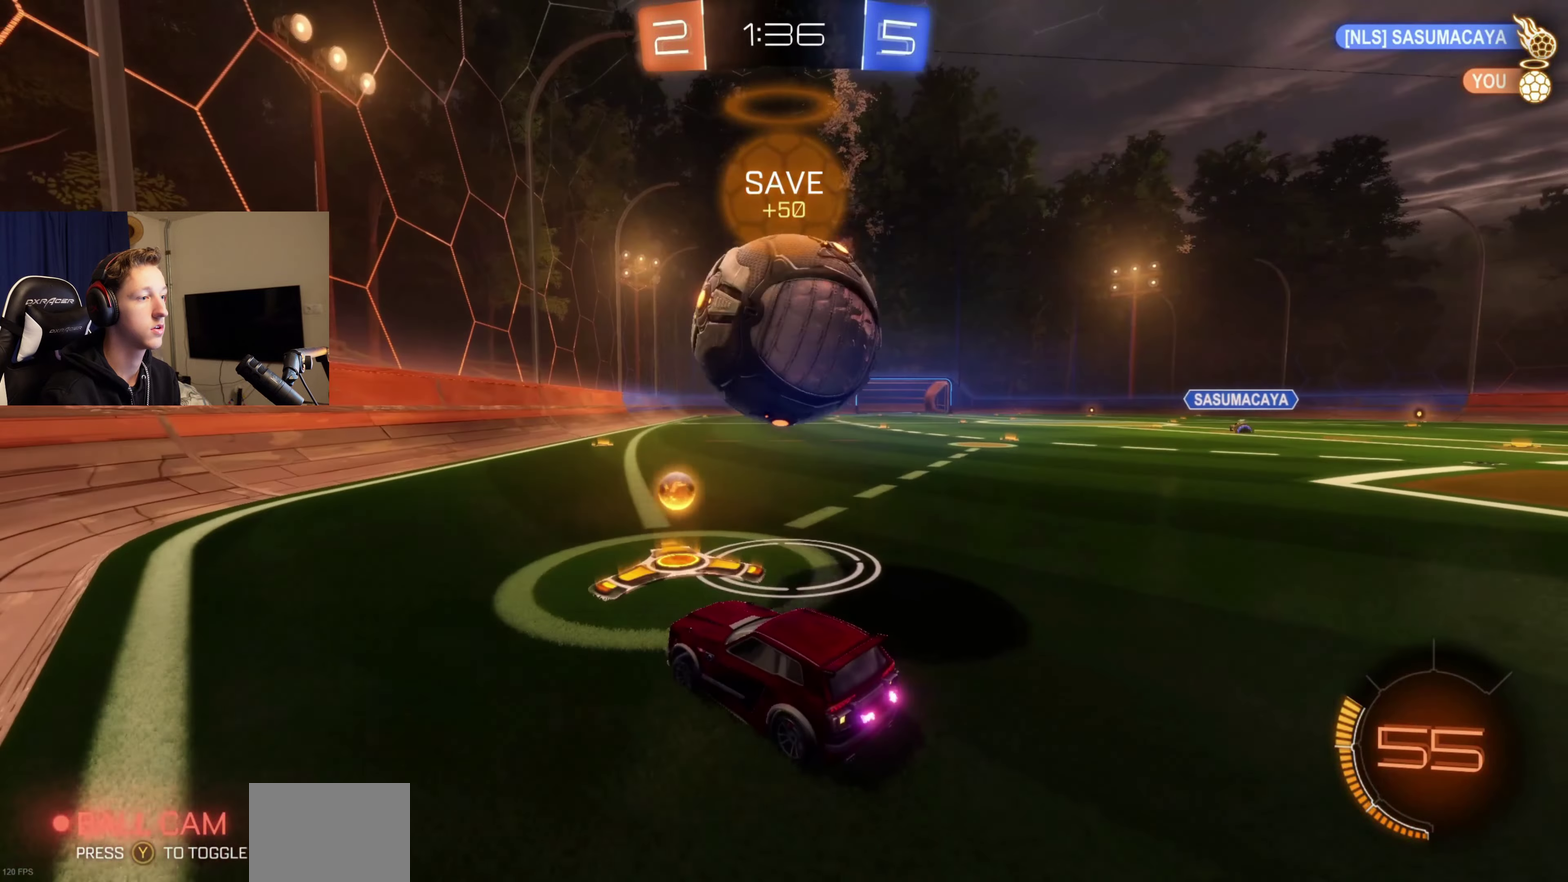
{"buttons": ["B", "R2"], "left_stick": "center", "right_stick": "center", "events": [[33, "R2", "down"], [100, "B", "down"], [166, "B", "up"], [233, "R2", "up"], [267, "left_stick", "right"], [367, "left_stick", "center"], [433, "R2", "down"], [500, "B", "down"]]}